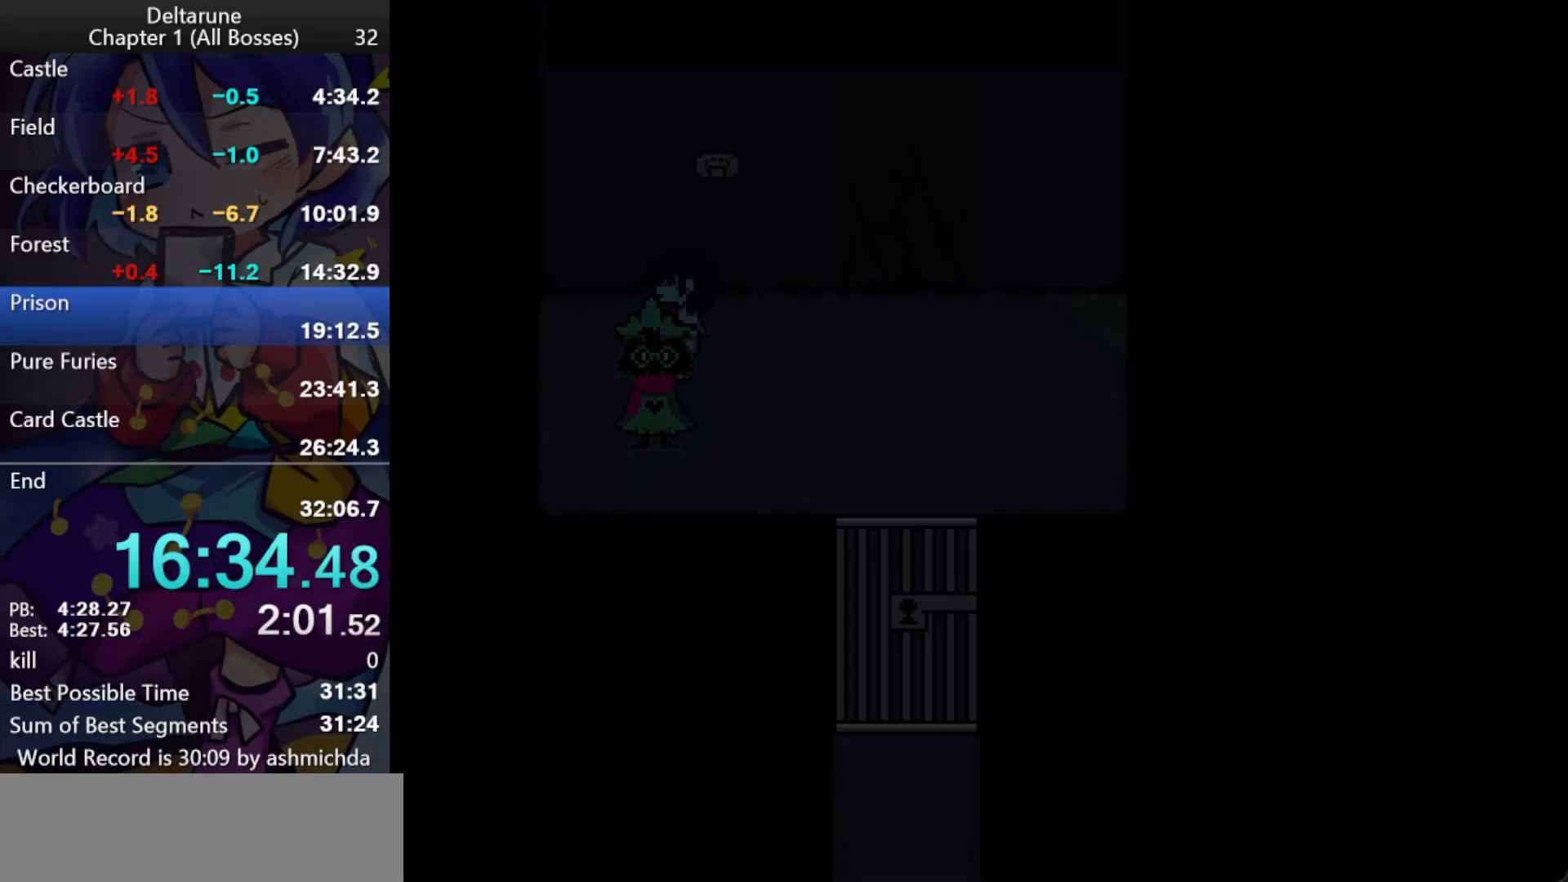
Gameplay with keyboard; each line is a JSON object with the keys held at the frame after it. "events" lists presses ("down") and releases ("up") of "c", "ctrl_l", "ctrl_r", "down", "left", "return", "right", "shift_l", "shift_r", "up", "x" and "z" between this image and that frame as [ms after this image, input, new state], when the widget could be followed in between. No other keys are recorded. Mouse input is not recorded.
{"keys": ["ctrl_l", "shift_l"], "events": []}
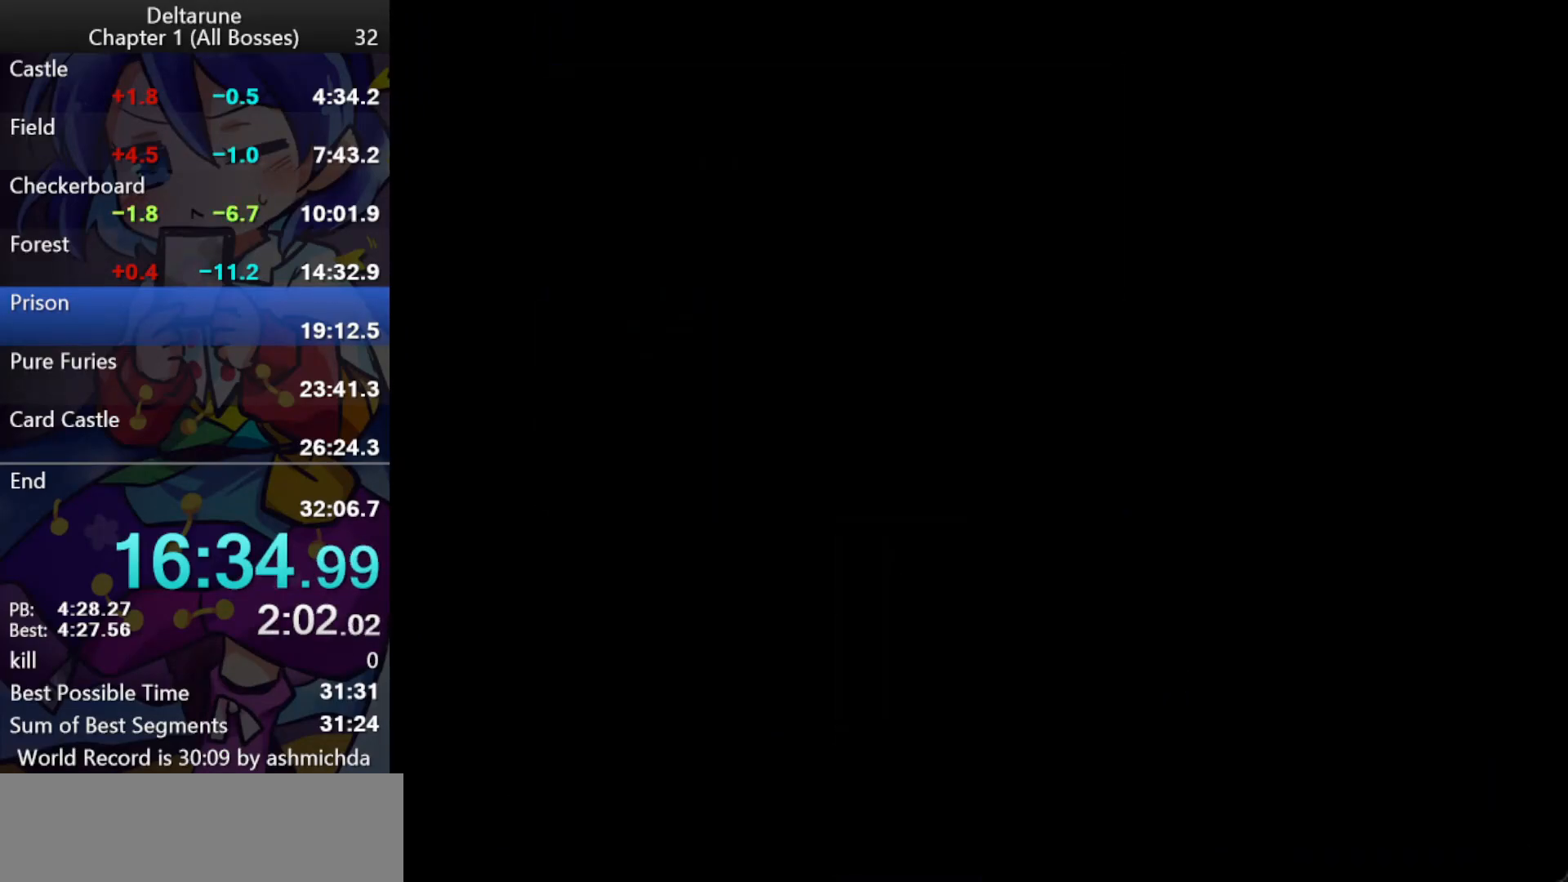
{"keys": ["ctrl_l", "shift_l"], "events": []}
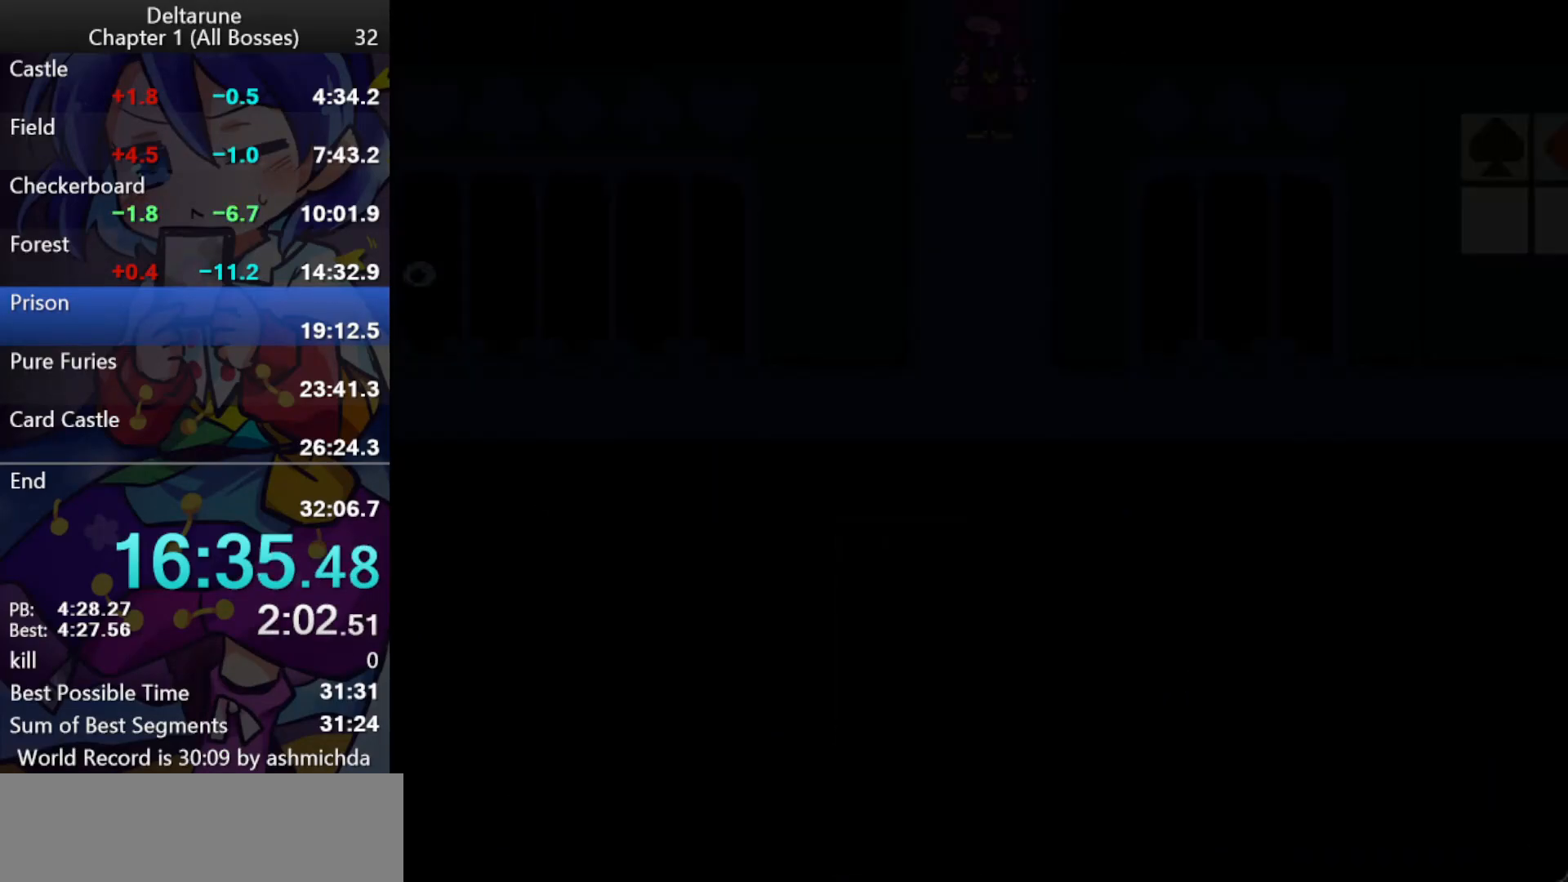
{"keys": ["ctrl_l", "right", "shift_l"], "events": [[450, "right", "down"]]}
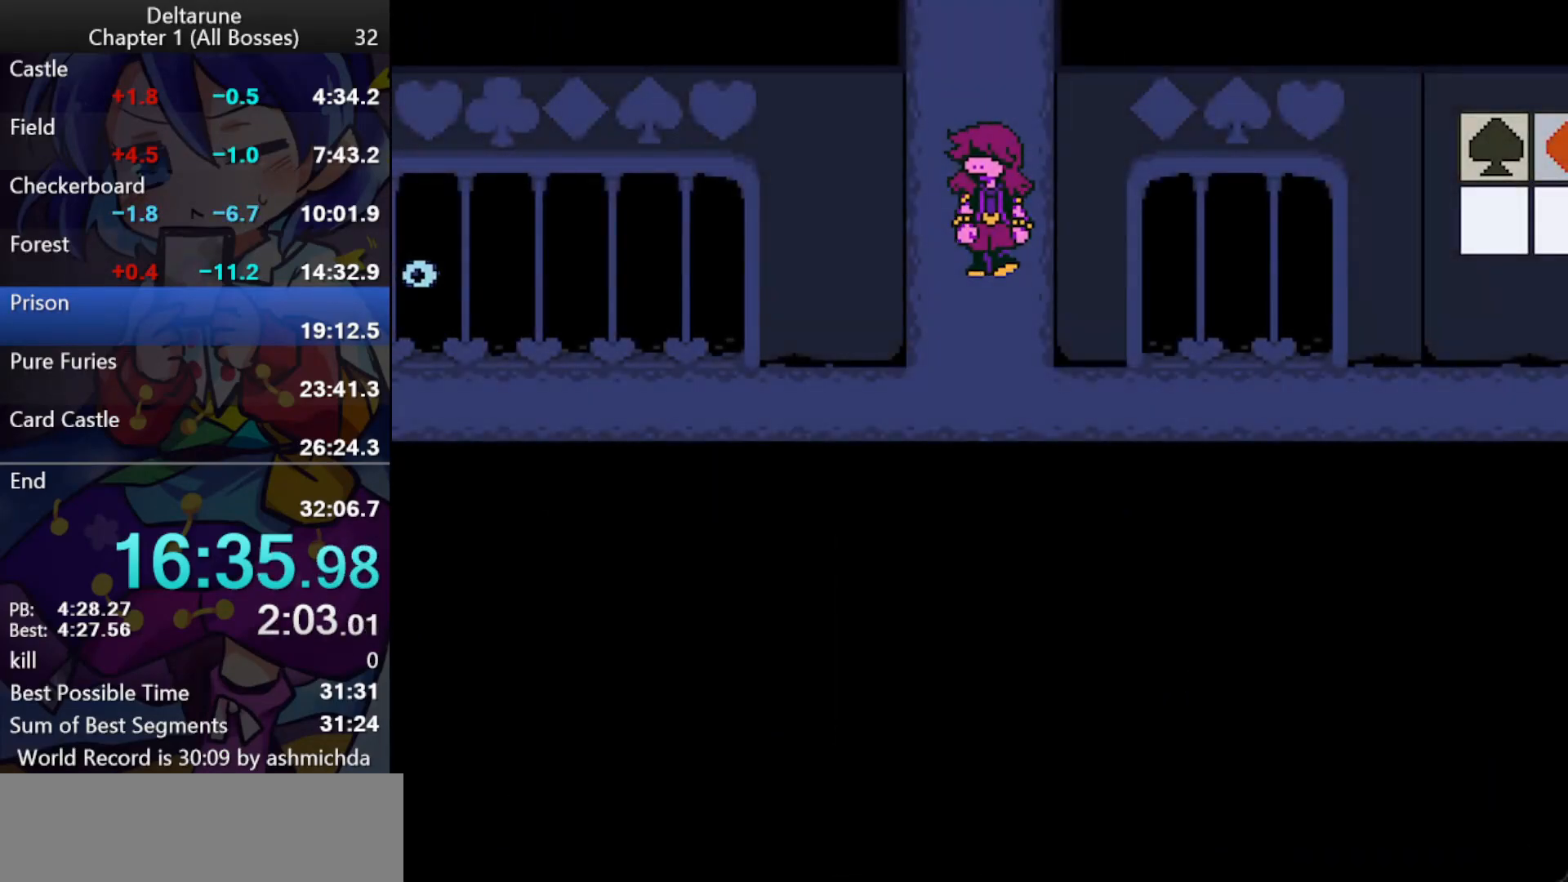
{"keys": ["ctrl_l", "right", "shift_l"], "events": []}
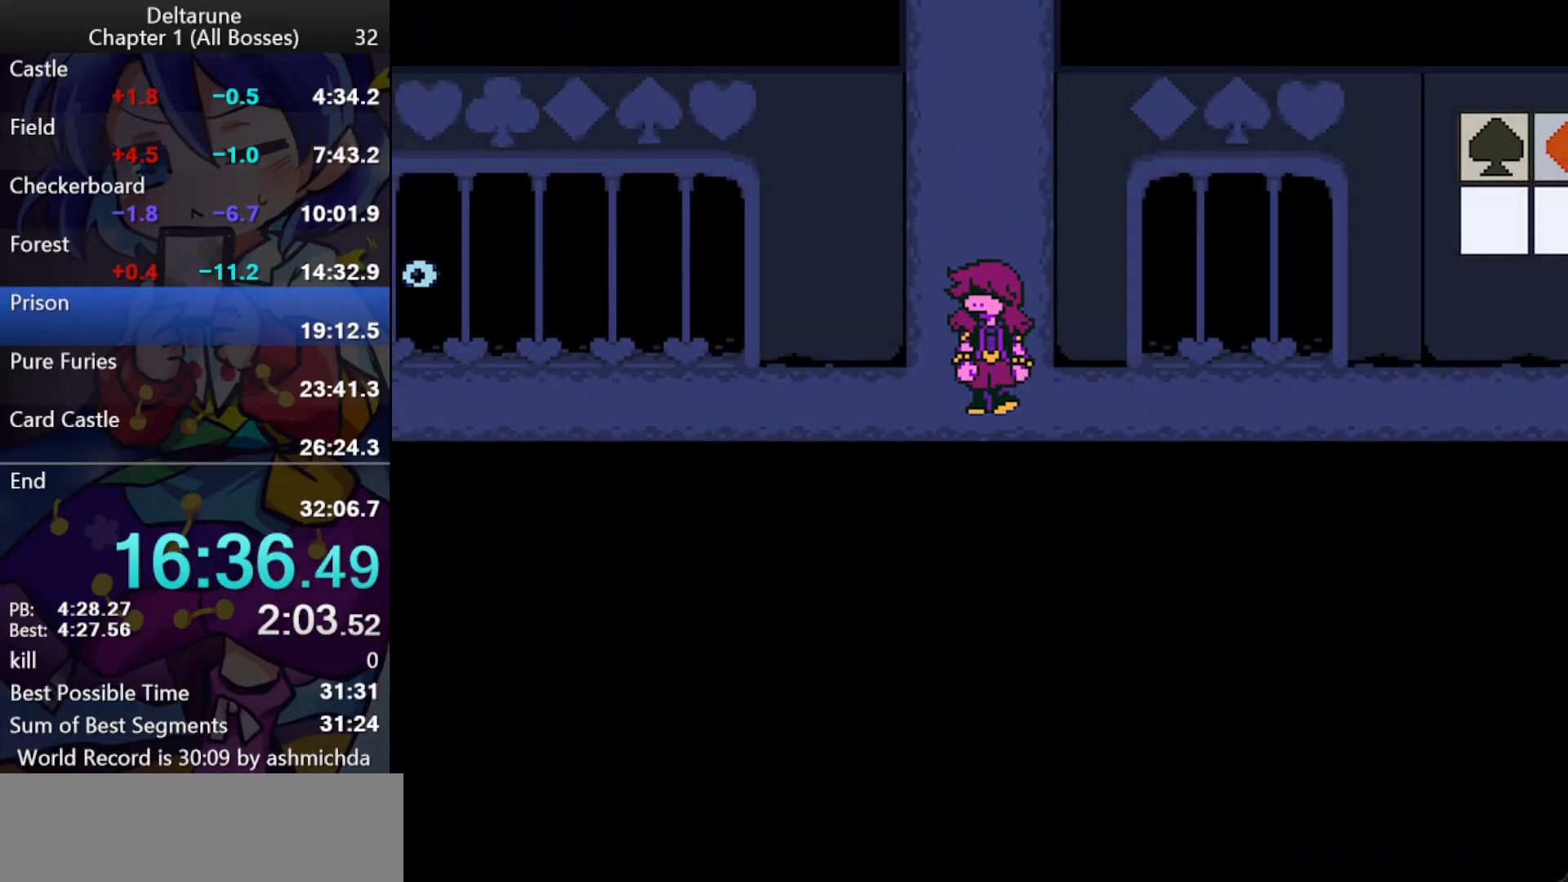
{"keys": ["ctrl_l", "right", "shift_l"], "events": []}
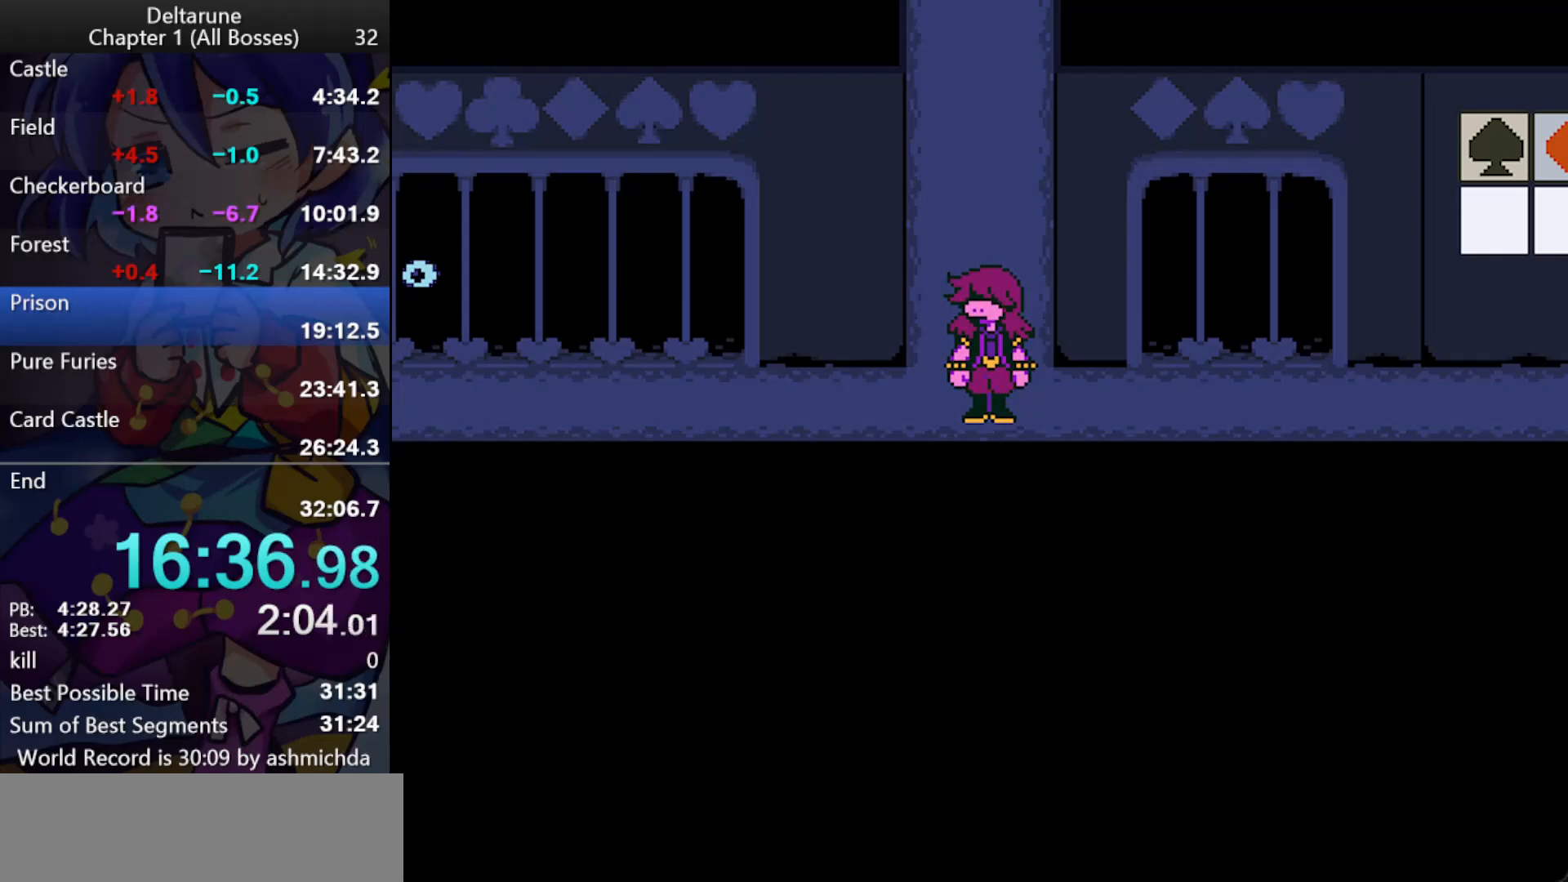
{"keys": ["ctrl_l", "right", "shift_l", "z"], "events": [[33, "return", "down"], [83, "return", "up"], [83, "z", "down"], [133, "return", "down"], [133, "z", "up"], [167, "return", "up"], [167, "z", "down"], [217, "z", "up"], [267, "return", "down"], [267, "z", "down"], [317, "return", "up"], [317, "z", "up"], [367, "return", "down"], [367, "z", "down"], [400, "z", "up"], [450, "return", "up"], [450, "z", "down"]]}
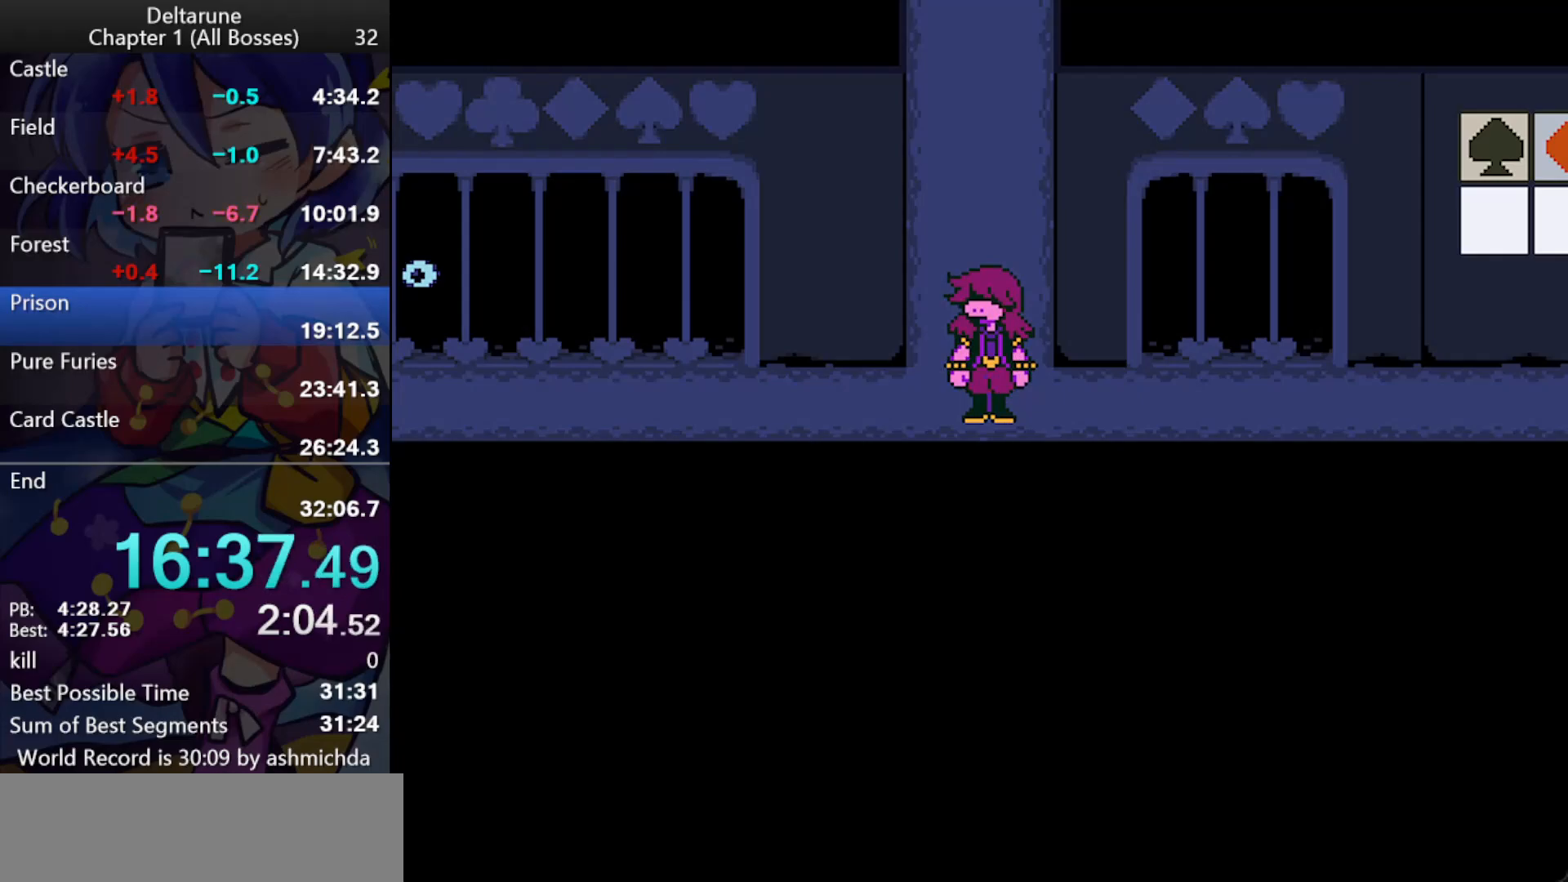
{"keys": ["ctrl_l", "right", "shift_l", "z"], "events": [[50, "z", "up"], [100, "z", "down"], [150, "z", "up"], [183, "z", "down"], [233, "z", "up"], [283, "z", "down"], [333, "return", "down"], [383, "return", "up"], [417, "return", "down"], [417, "z", "up"], [467, "return", "up"], [467, "z", "down"]]}
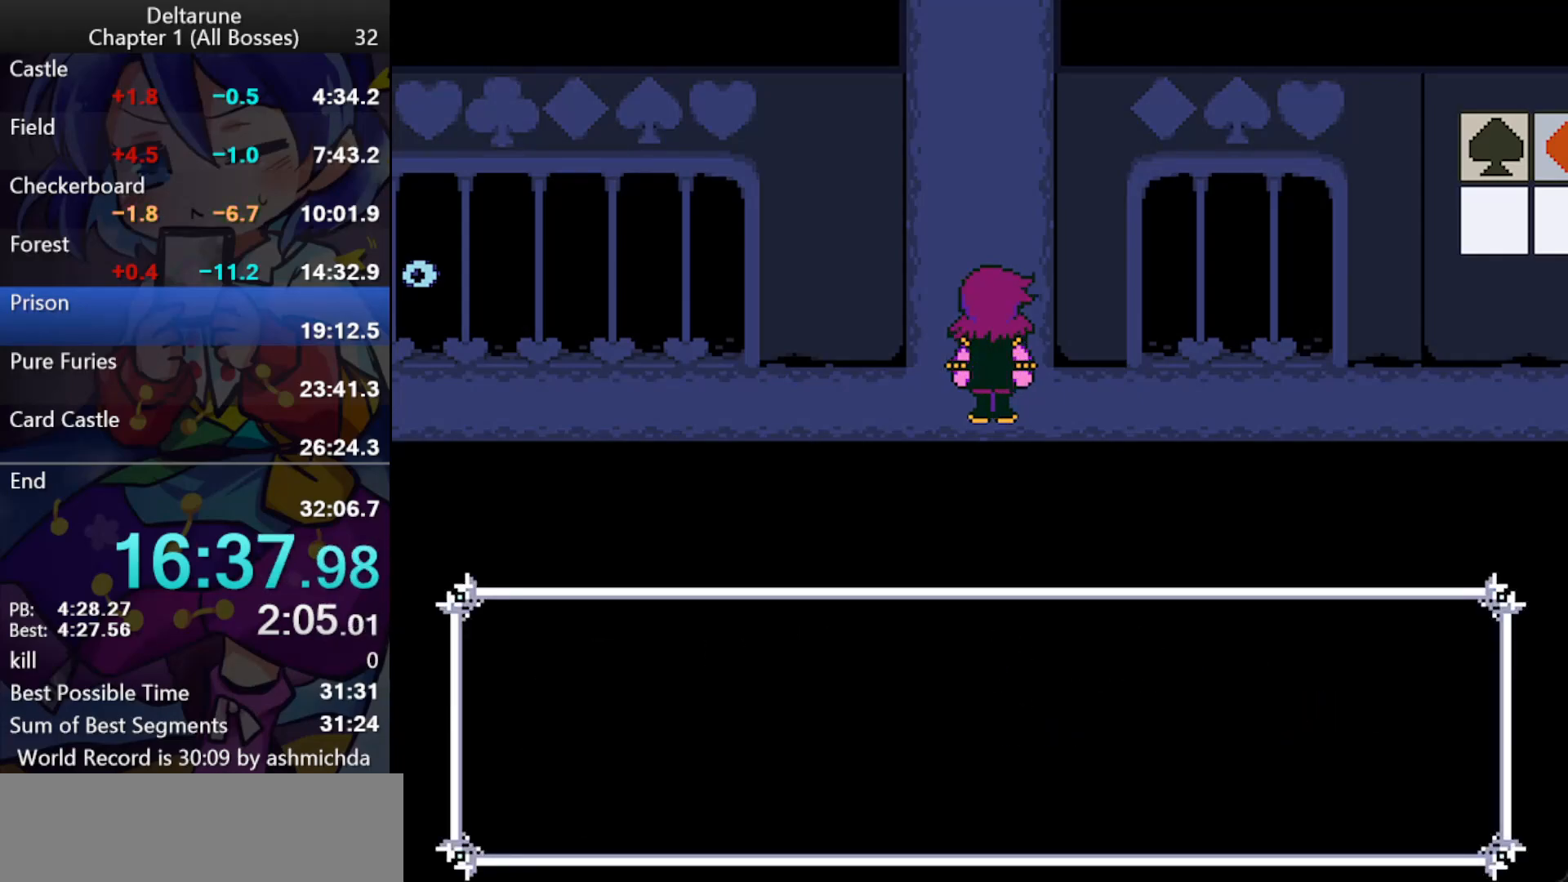
{"keys": ["ctrl_l", "right", "shift_l"], "events": [[17, "return", "down"], [17, "z", "up"], [67, "return", "up"], [67, "z", "down"], [117, "return", "down"], [117, "z", "up"], [150, "return", "up"], [150, "z", "down"], [200, "return", "down"], [200, "z", "up"], [250, "return", "up"], [250, "z", "down"], [300, "z", "up"]]}
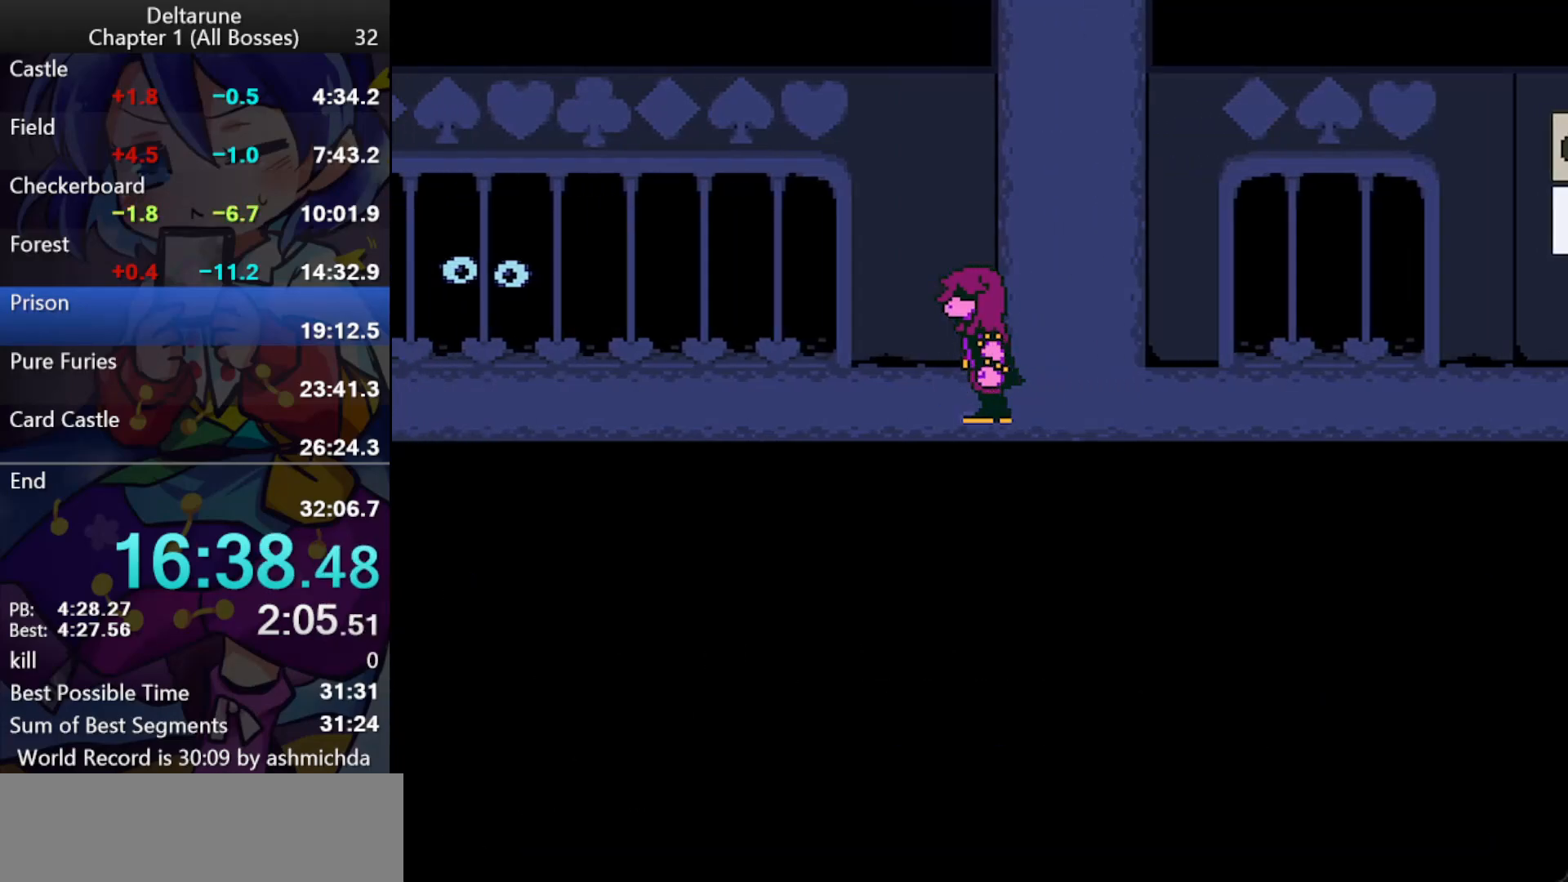
{"keys": [], "events": [[367, "right", "up"], [450, "shift_l", "up"], [500, "ctrl_l", "up"]]}
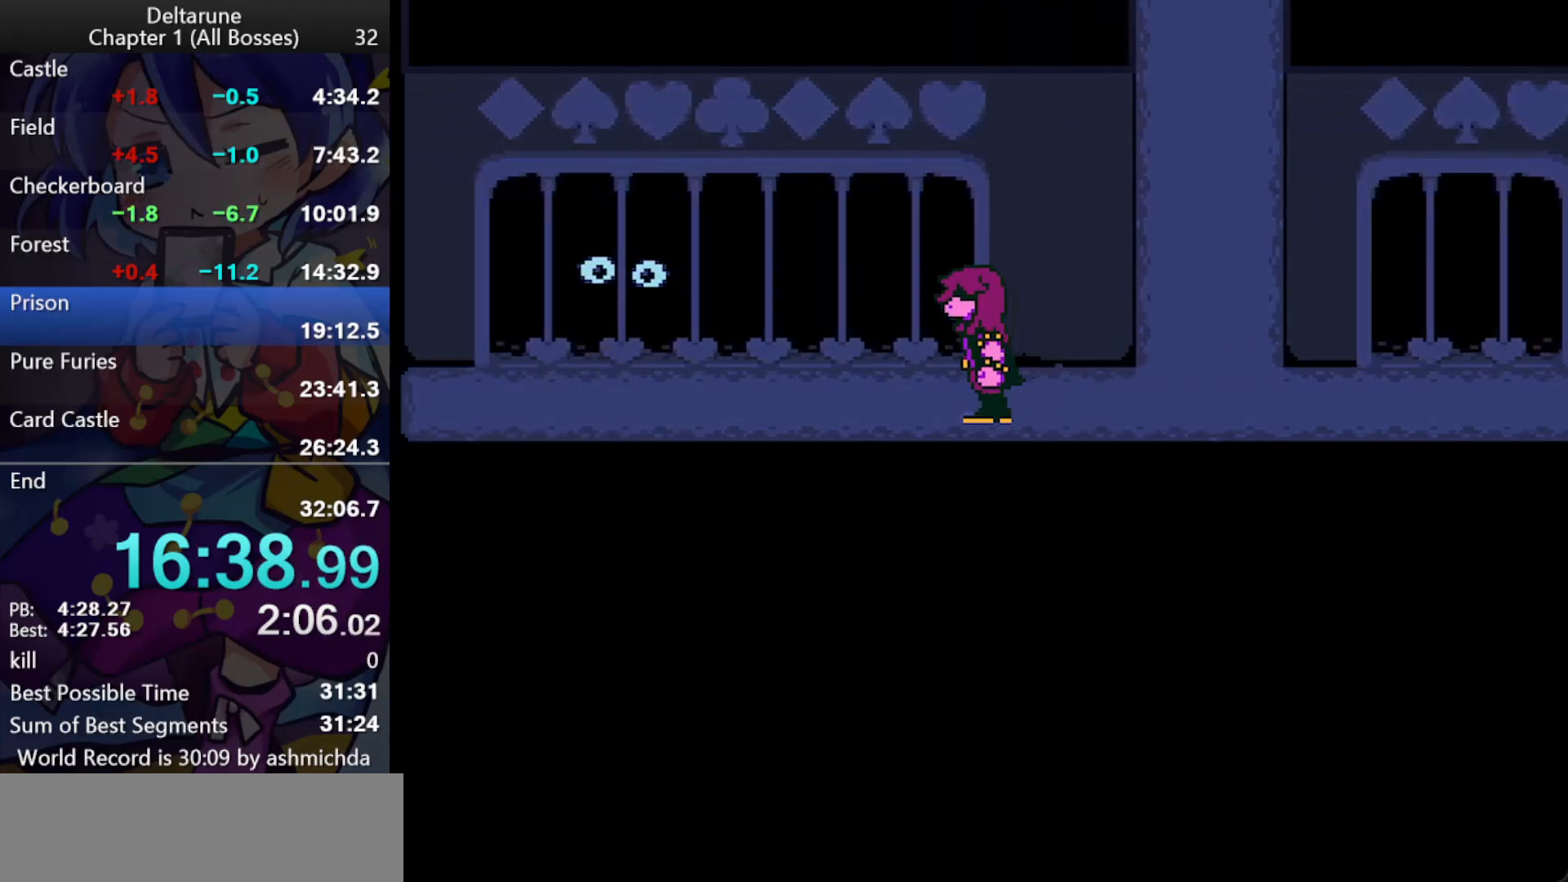
{"keys": ["ctrl_l", "shift_l"], "events": [[383, "ctrl_l", "down"], [383, "shift_l", "down"]]}
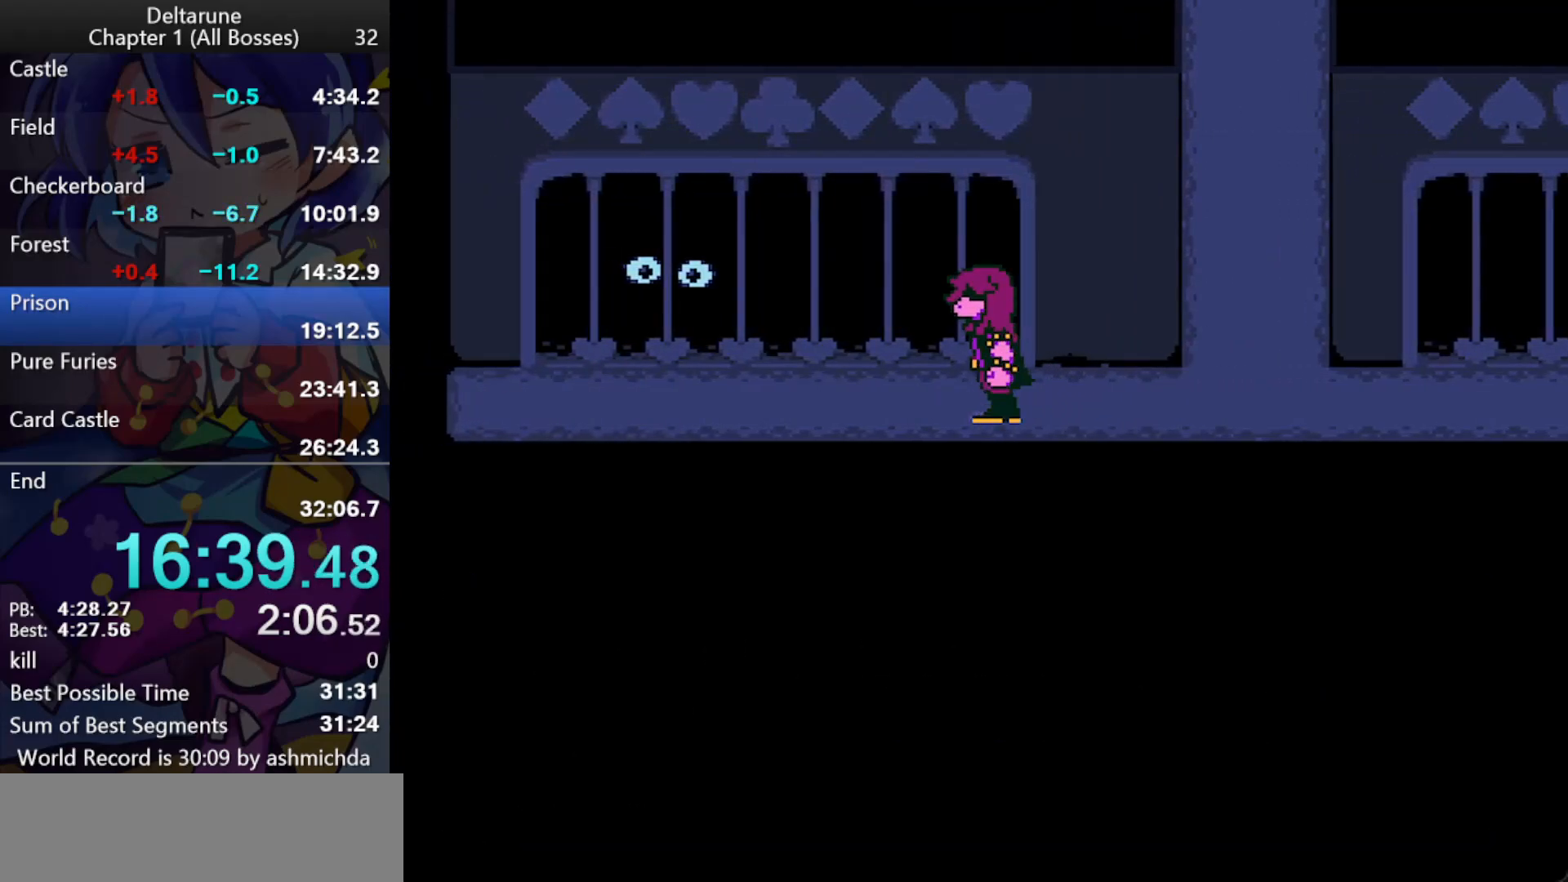
{"keys": ["ctrl_l", "shift_l", "z"], "events": [[300, "return", "down"], [300, "z", "down"], [400, "return", "up"], [433, "return", "down"], [483, "return", "up"]]}
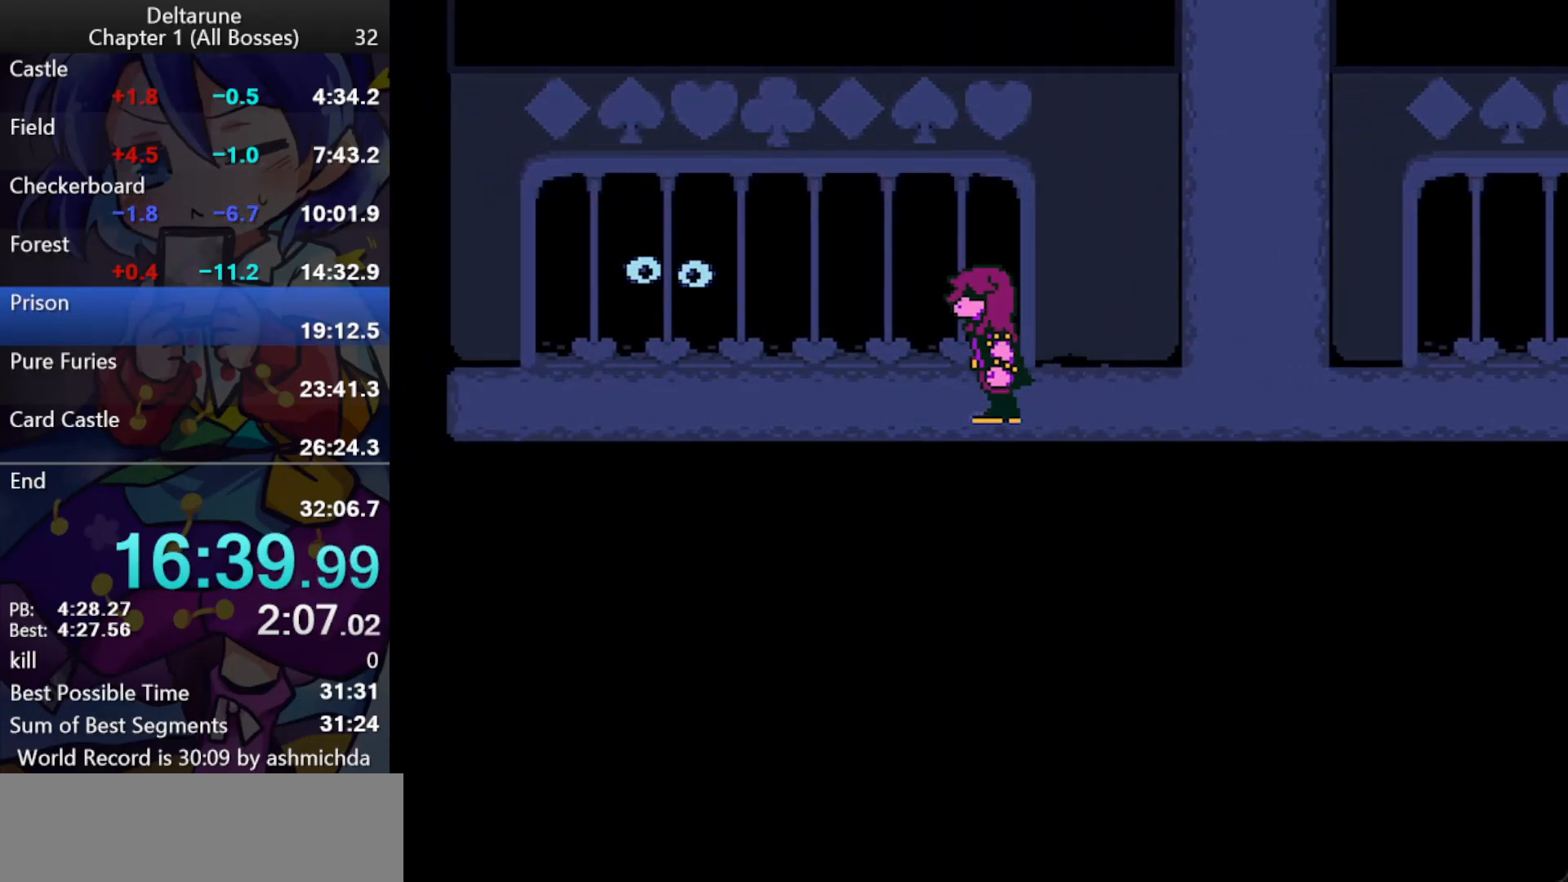
{"keys": ["ctrl_l", "shift_l", "z"], "events": [[33, "return", "down"], [83, "return", "up"], [133, "return", "down"], [167, "return", "up"], [217, "return", "down"], [400, "return", "up"], [450, "return", "down"], [450, "z", "up"], [500, "return", "up"], [500, "z", "down"]]}
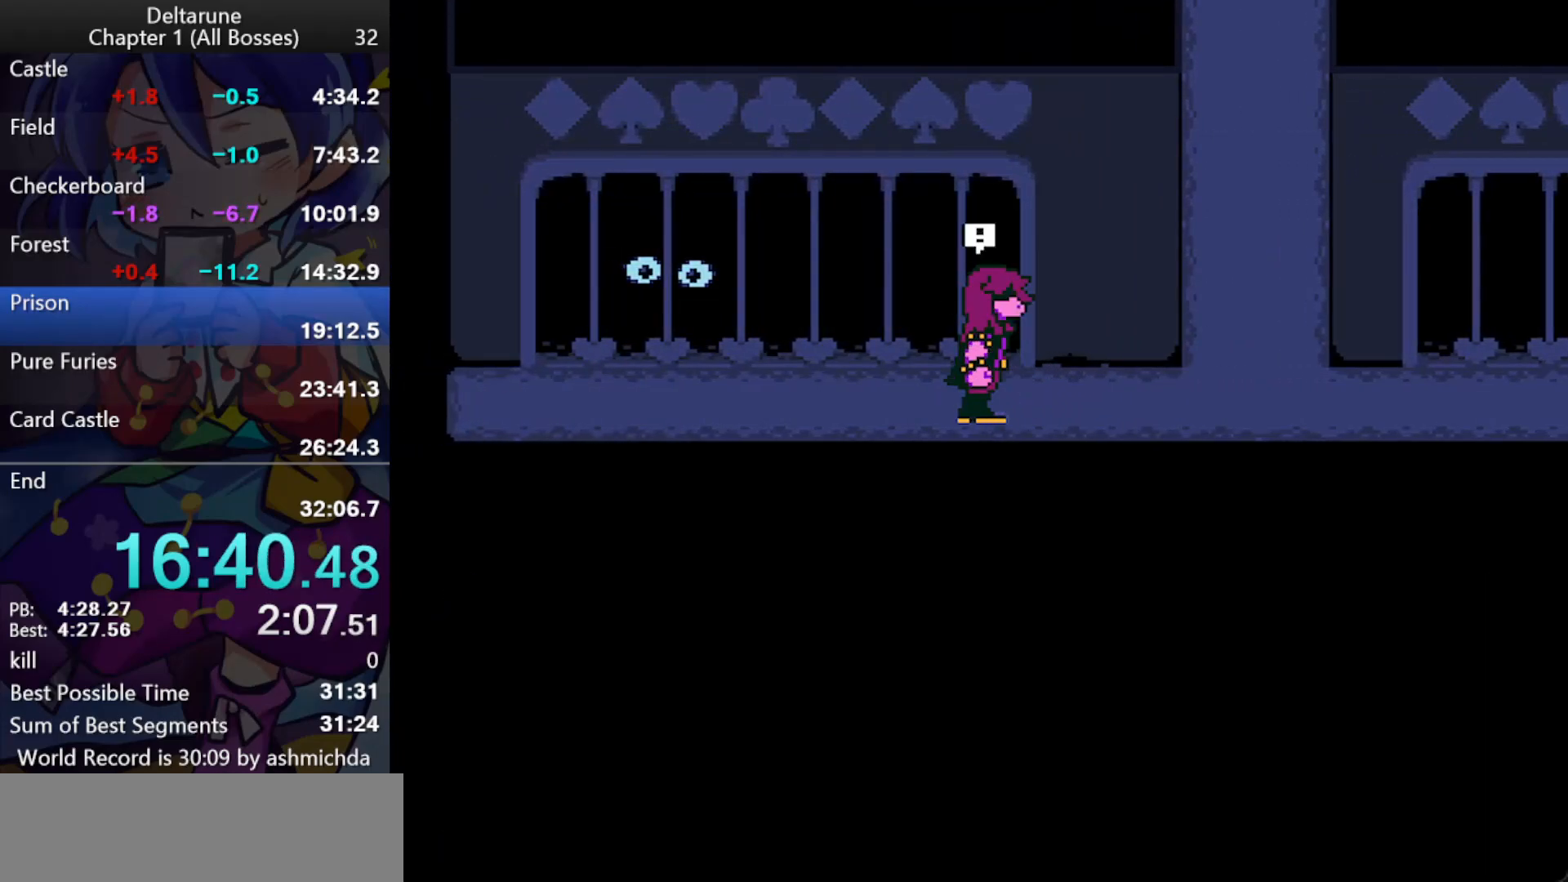
{"keys": ["ctrl_l", "shift_l"], "events": [[50, "return", "down"], [50, "z", "up"], [100, "return", "up"], [133, "z", "down"], [183, "z", "up"]]}
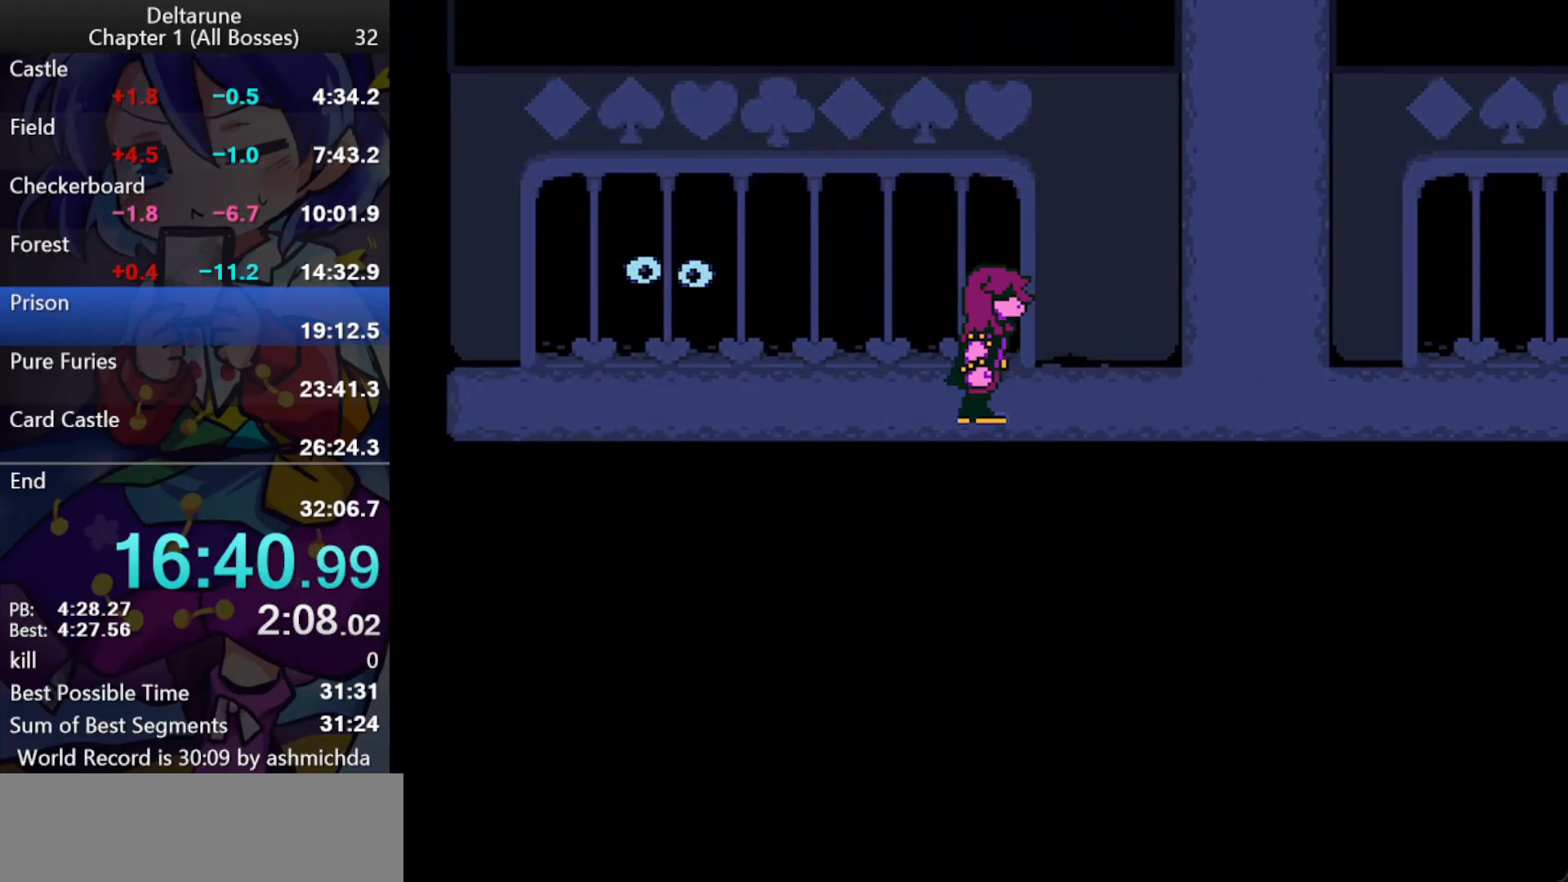
{"keys": ["ctrl_l", "shift_l", "z"], "events": [[117, "z", "down"], [250, "return", "down"], [300, "return", "up"], [433, "return", "down"], [483, "return", "up"]]}
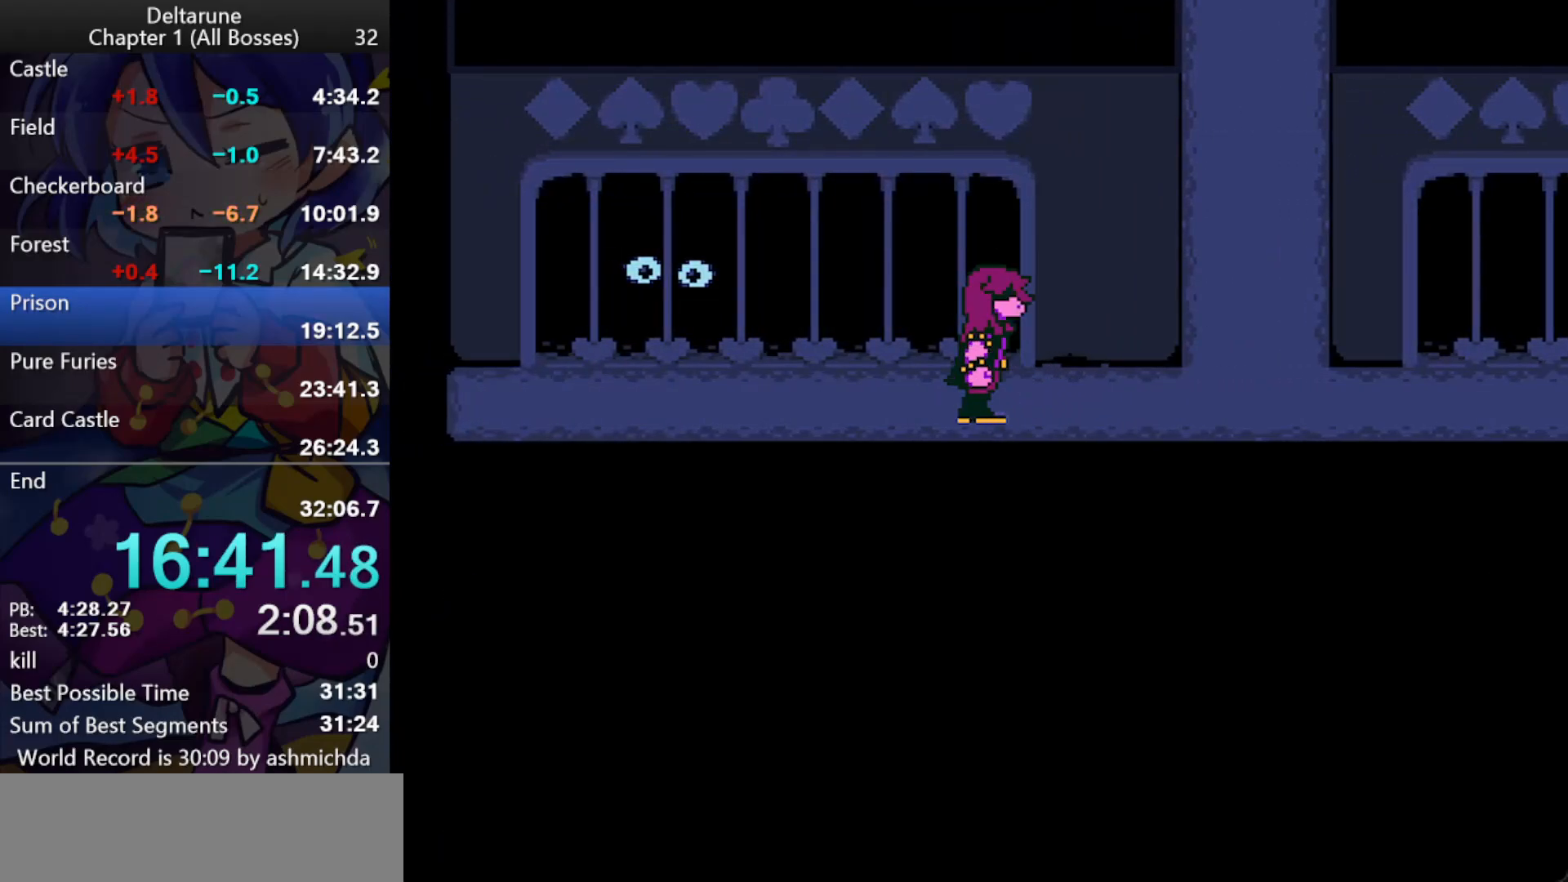
{"keys": ["ctrl_l", "return", "shift_l", "z"], "events": [[33, "return", "down"], [83, "return", "up"], [83, "z", "up"], [133, "return", "down"], [133, "z", "down"], [167, "return", "up"], [167, "z", "up"], [217, "return", "down"], [217, "z", "down"], [267, "return", "up"], [317, "return", "down"], [367, "return", "up"], [367, "z", "up"], [417, "return", "down"], [417, "z", "down"], [450, "return", "up"], [450, "z", "up"], [500, "return", "down"], [500, "z", "down"]]}
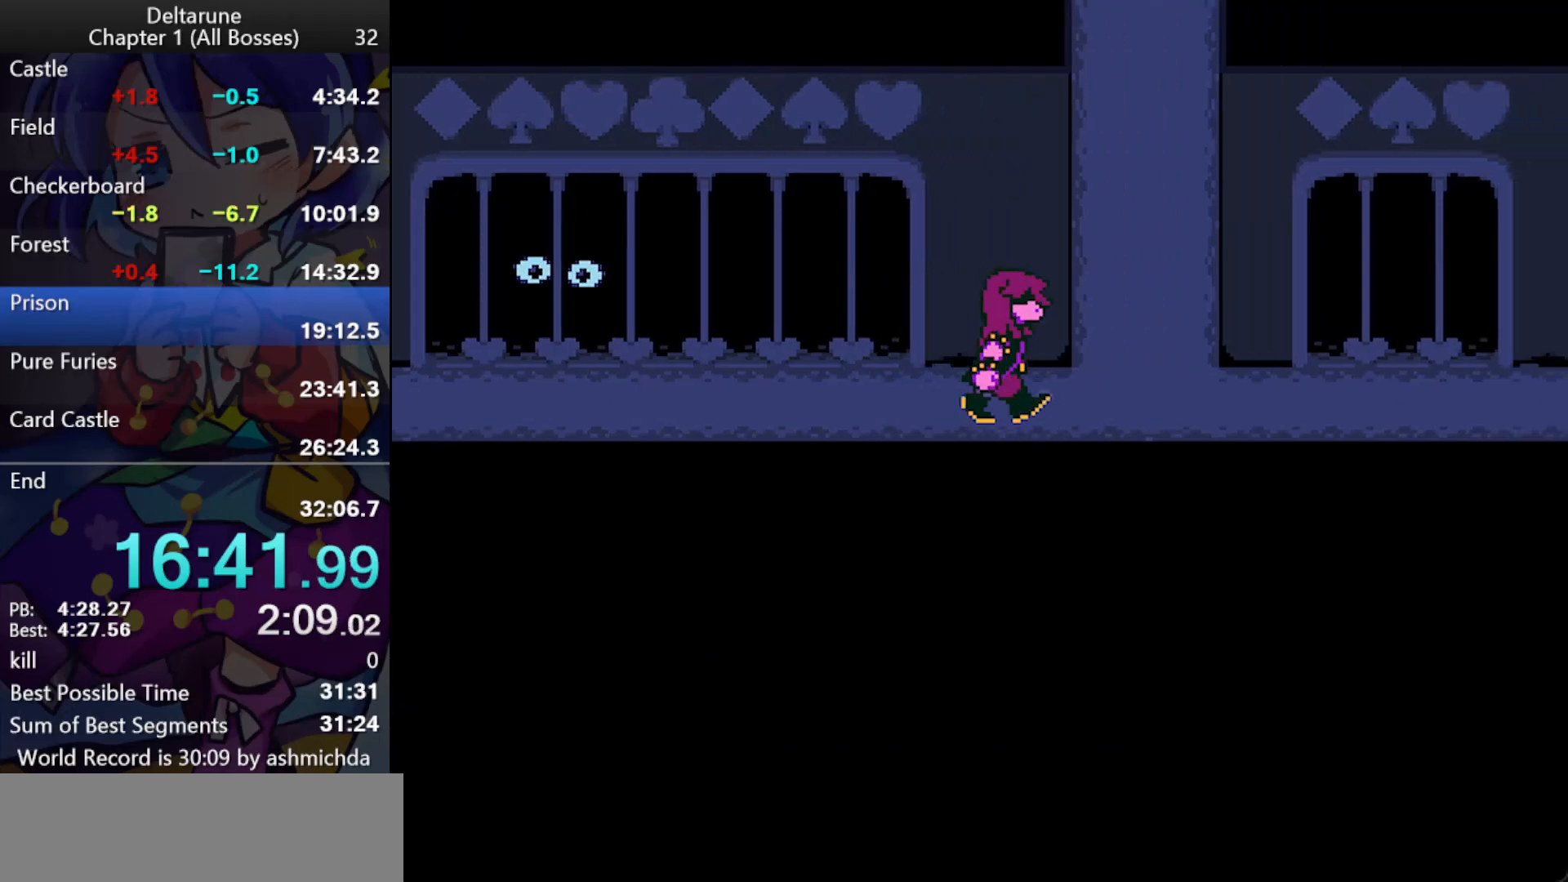
{"keys": ["ctrl_l", "shift_l"], "events": [[50, "return", "up"], [50, "z", "up"]]}
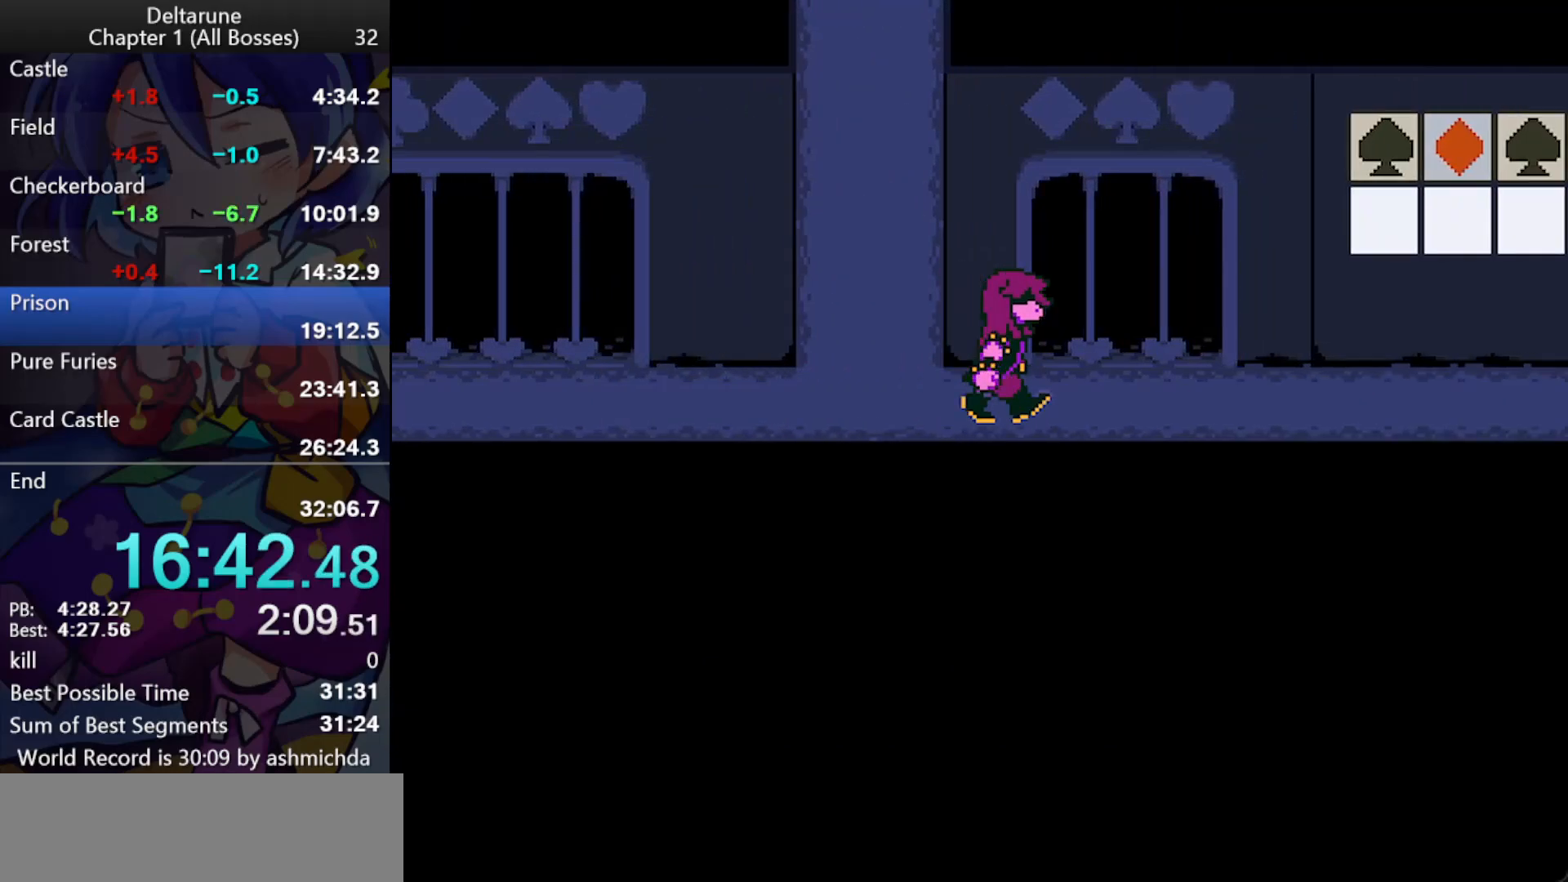
{"keys": ["ctrl_l", "shift_l"], "events": []}
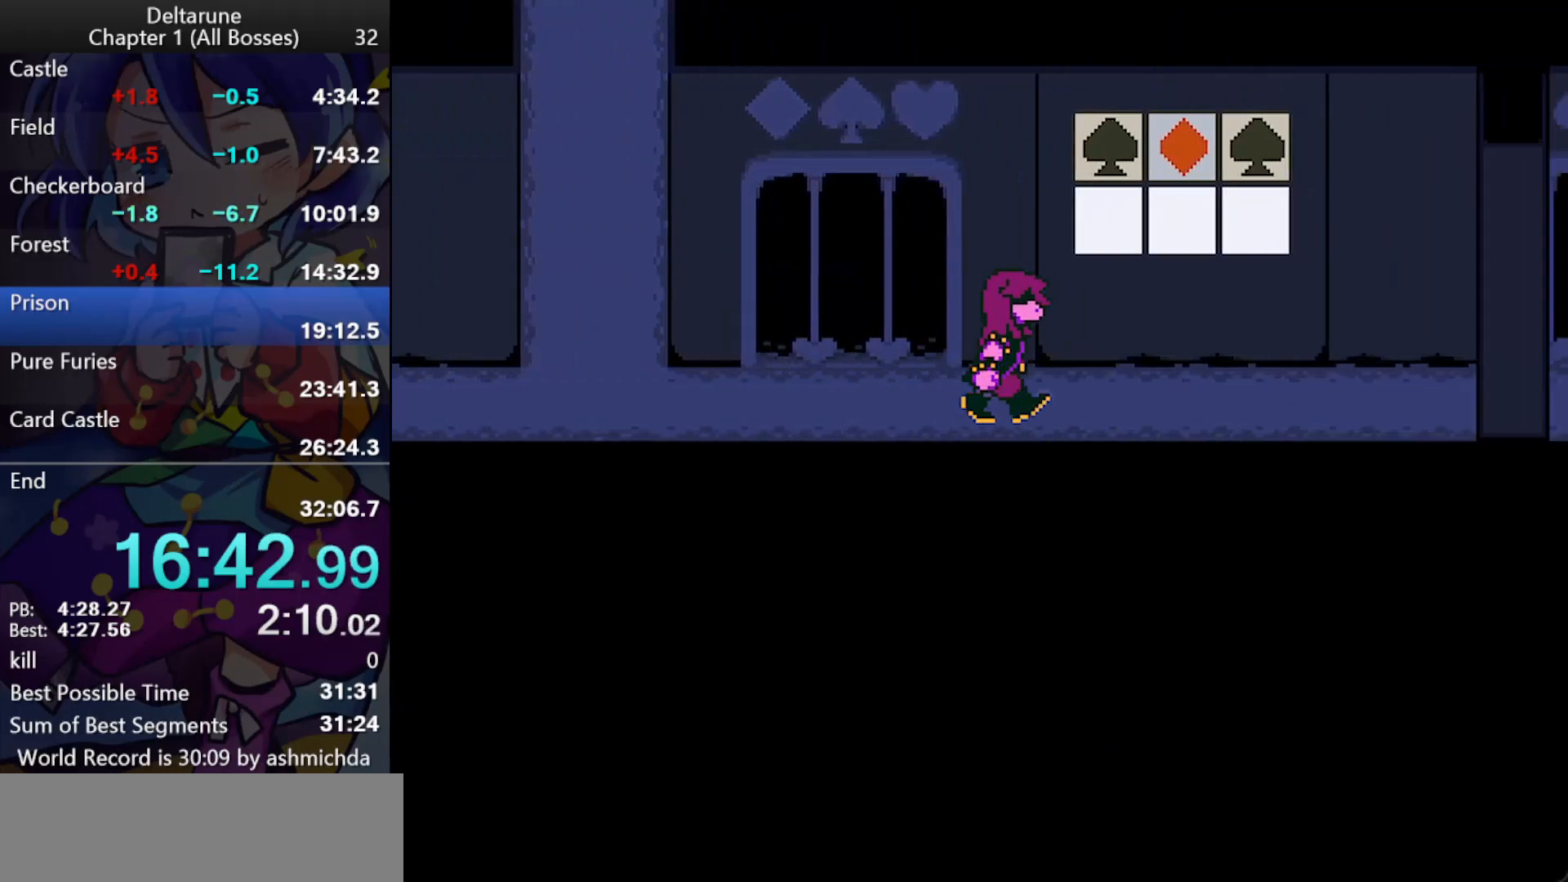
{"keys": ["ctrl_l", "return", "shift_l", "z"], "events": [[33, "return", "down"], [83, "z", "down"], [133, "z", "up"], [167, "return", "up"], [167, "z", "down"], [217, "return", "down"], [217, "z", "up"], [267, "return", "up"], [267, "z", "down"], [317, "return", "down"], [367, "return", "up"], [417, "return", "down"], [450, "return", "up"], [450, "z", "up"], [500, "return", "down"], [500, "z", "down"]]}
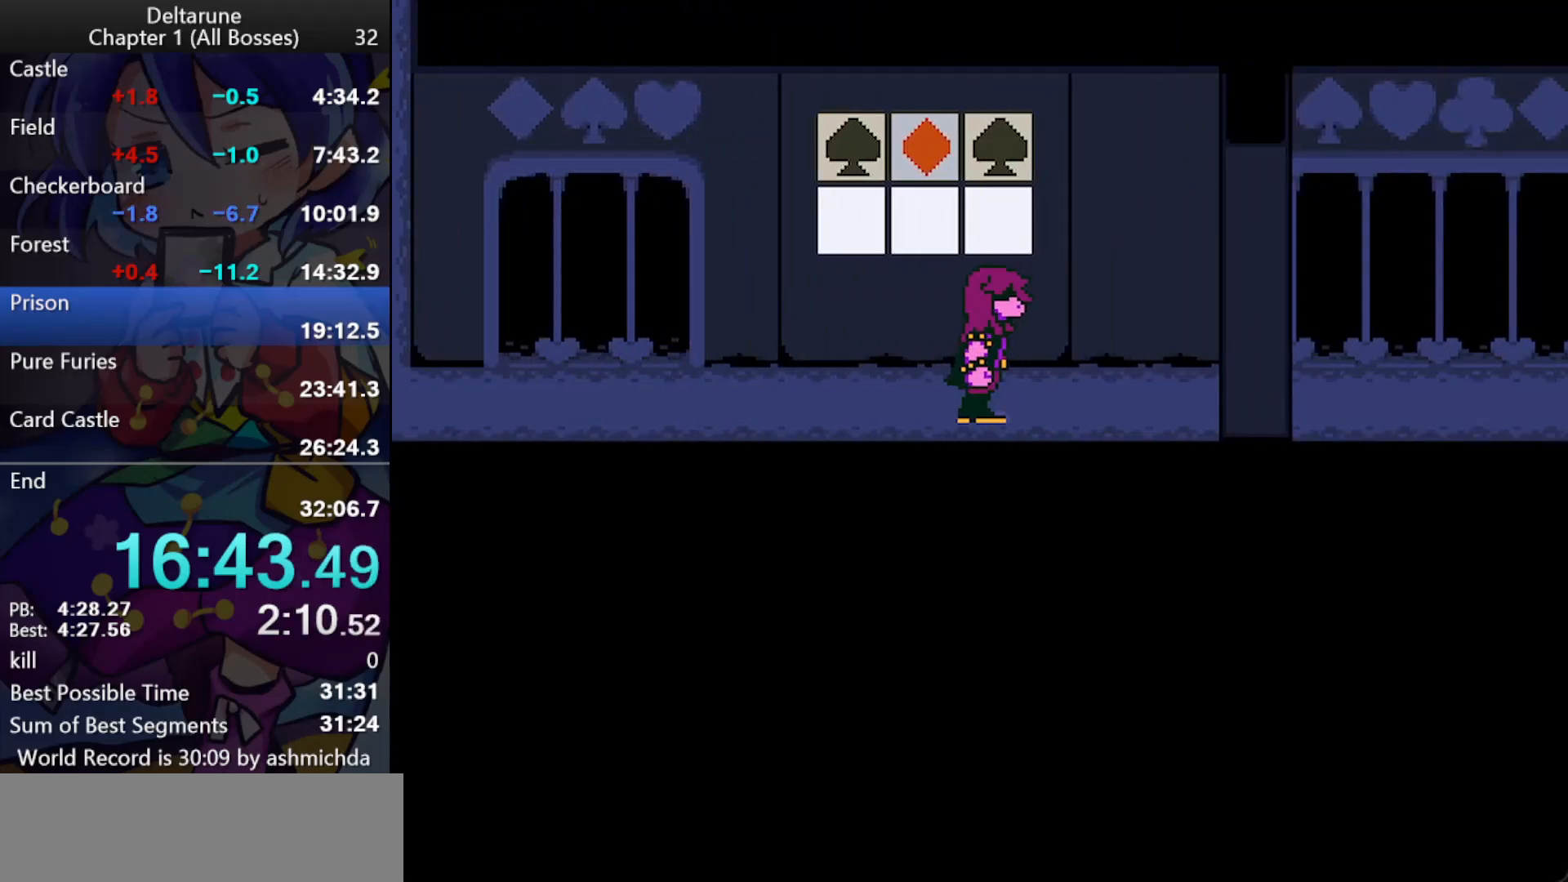
{"keys": ["ctrl_l", "return", "shift_l"], "events": [[50, "return", "up"], [100, "return", "down"], [150, "return", "up"], [150, "z", "up"], [183, "return", "down"], [183, "z", "down"], [233, "return", "up"], [283, "return", "down"], [333, "return", "up"], [383, "return", "down"], [417, "return", "up"], [467, "return", "down"], [467, "z", "up"]]}
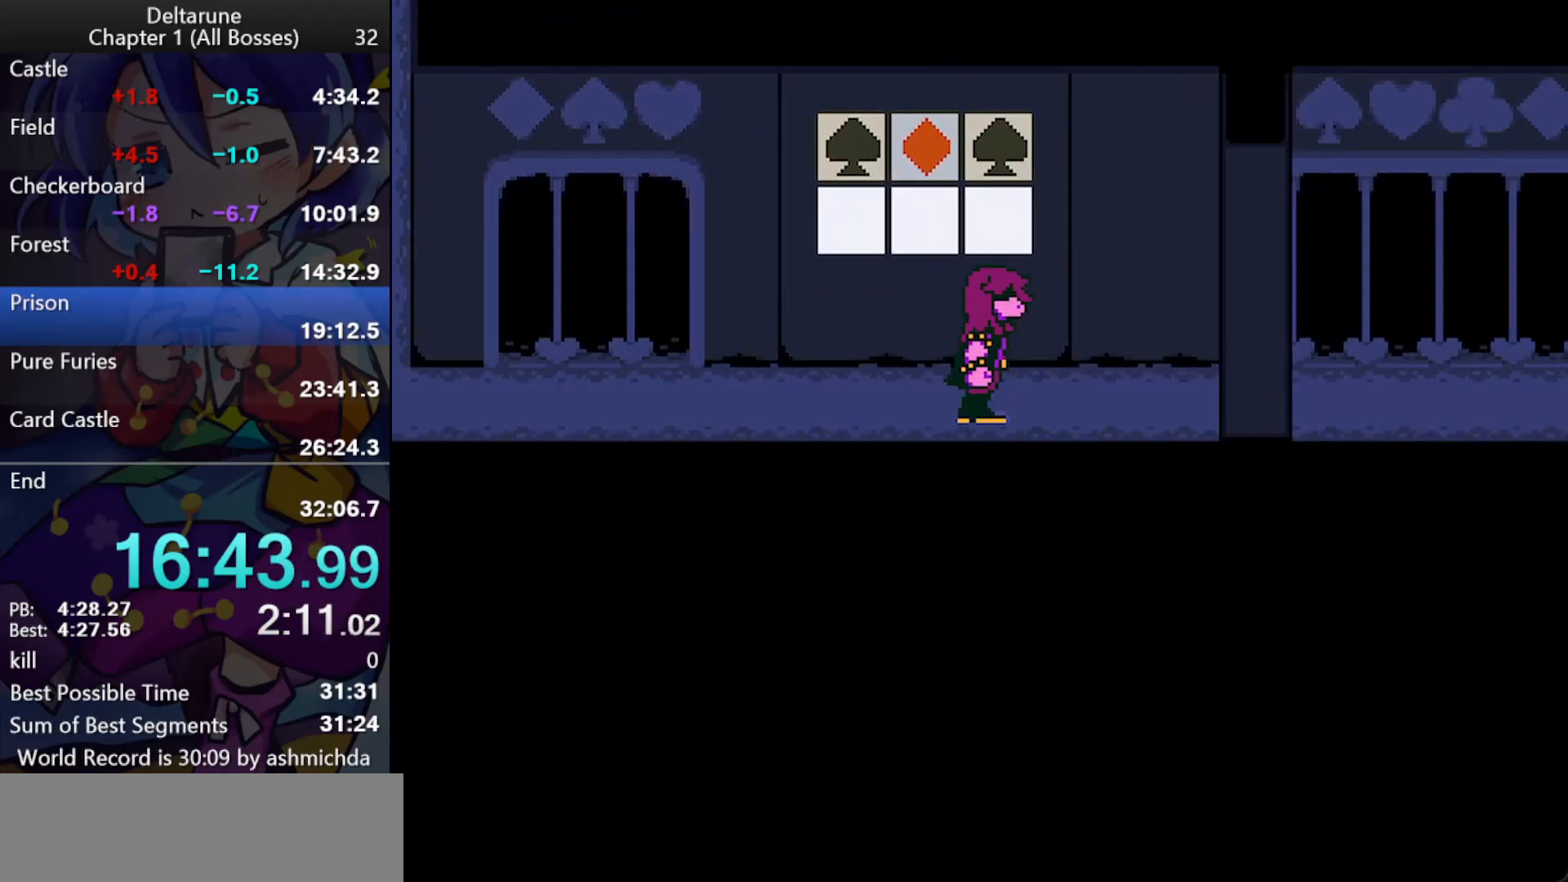
{"keys": ["ctrl_l", "shift_l"], "events": [[17, "return", "up"], [17, "z", "down"], [67, "return", "down"], [67, "z", "up"], [117, "return", "up"], [117, "z", "down"], [150, "return", "down"], [150, "z", "up"], [200, "return", "up"], [200, "z", "down"], [250, "return", "down"], [250, "z", "up"], [350, "z", "down"], [400, "return", "up"], [483, "z", "up"]]}
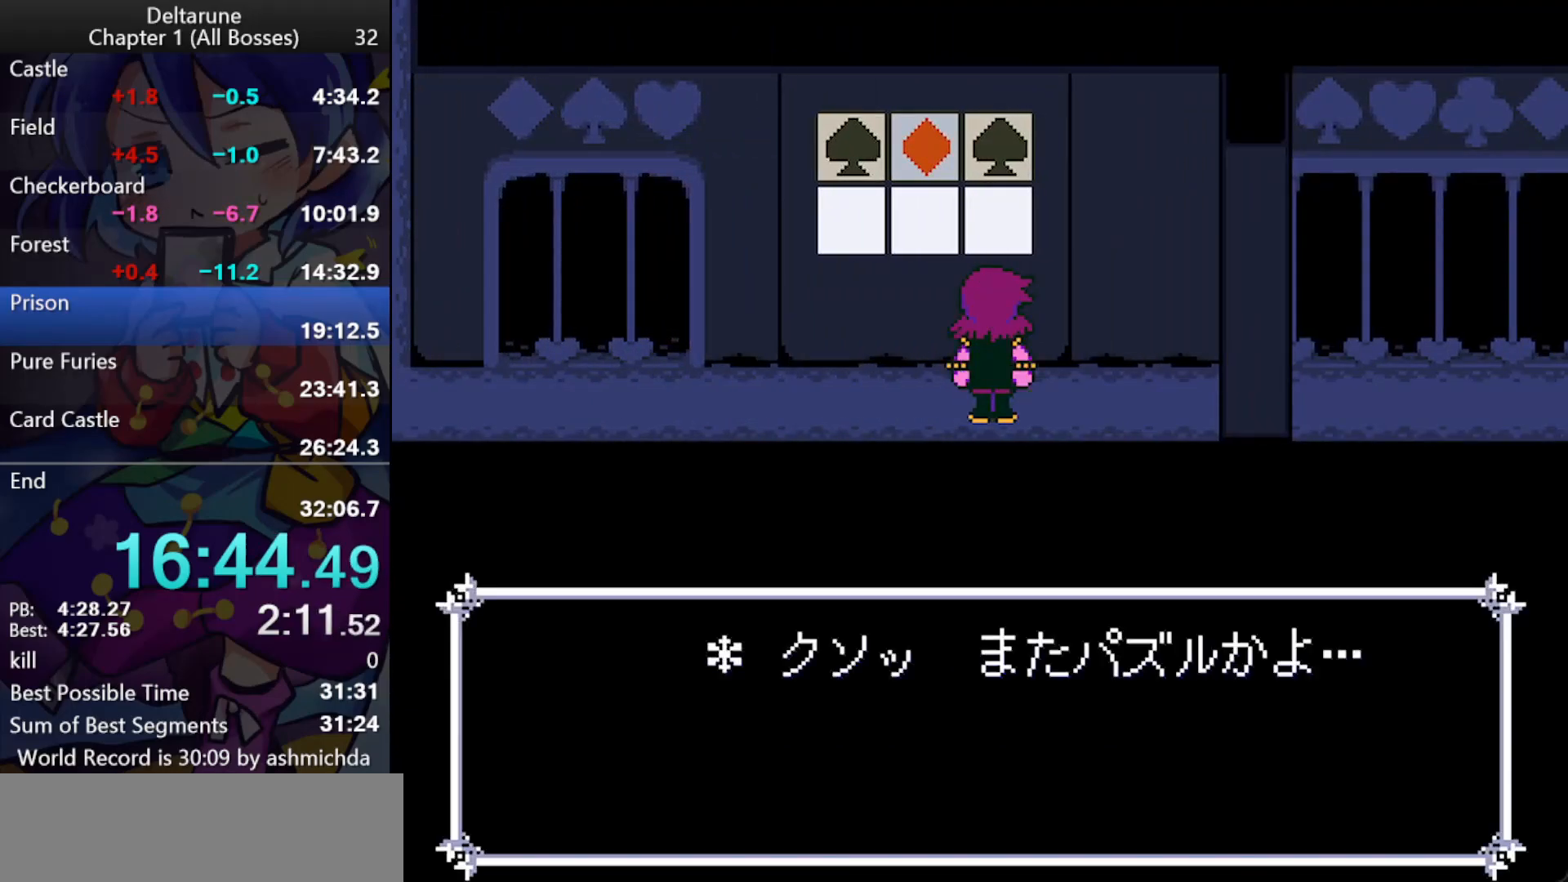
{"keys": ["ctrl_l", "shift_l"], "events": [[33, "z", "down"], [83, "return", "down"], [83, "z", "up"], [133, "return", "up"], [133, "z", "down"], [167, "return", "down"], [217, "return", "up"], [317, "return", "down"], [367, "z", "up"], [400, "return", "up"], [400, "z", "down"], [450, "return", "down"], [500, "return", "up"], [500, "z", "up"]]}
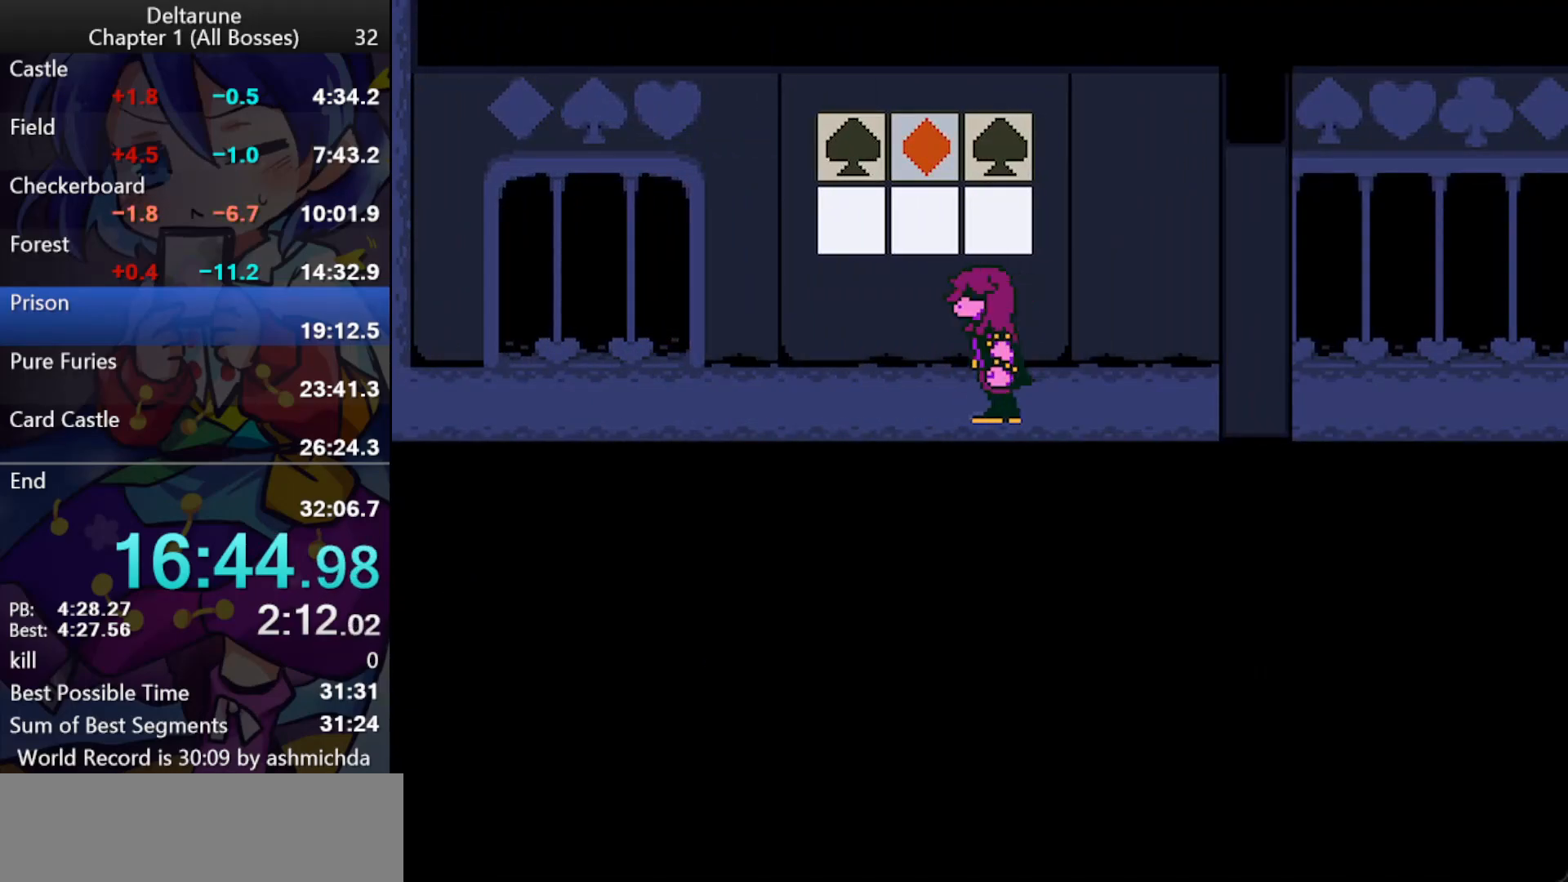
{"keys": ["ctrl_l", "return", "shift_l", "z"], "events": [[183, "return", "down"], [233, "return", "up"], [233, "z", "down"], [283, "return", "down"], [283, "z", "up"], [333, "return", "up"], [333, "z", "down"], [383, "return", "down"], [383, "z", "up"], [417, "return", "up"], [417, "z", "down"], [467, "return", "down"]]}
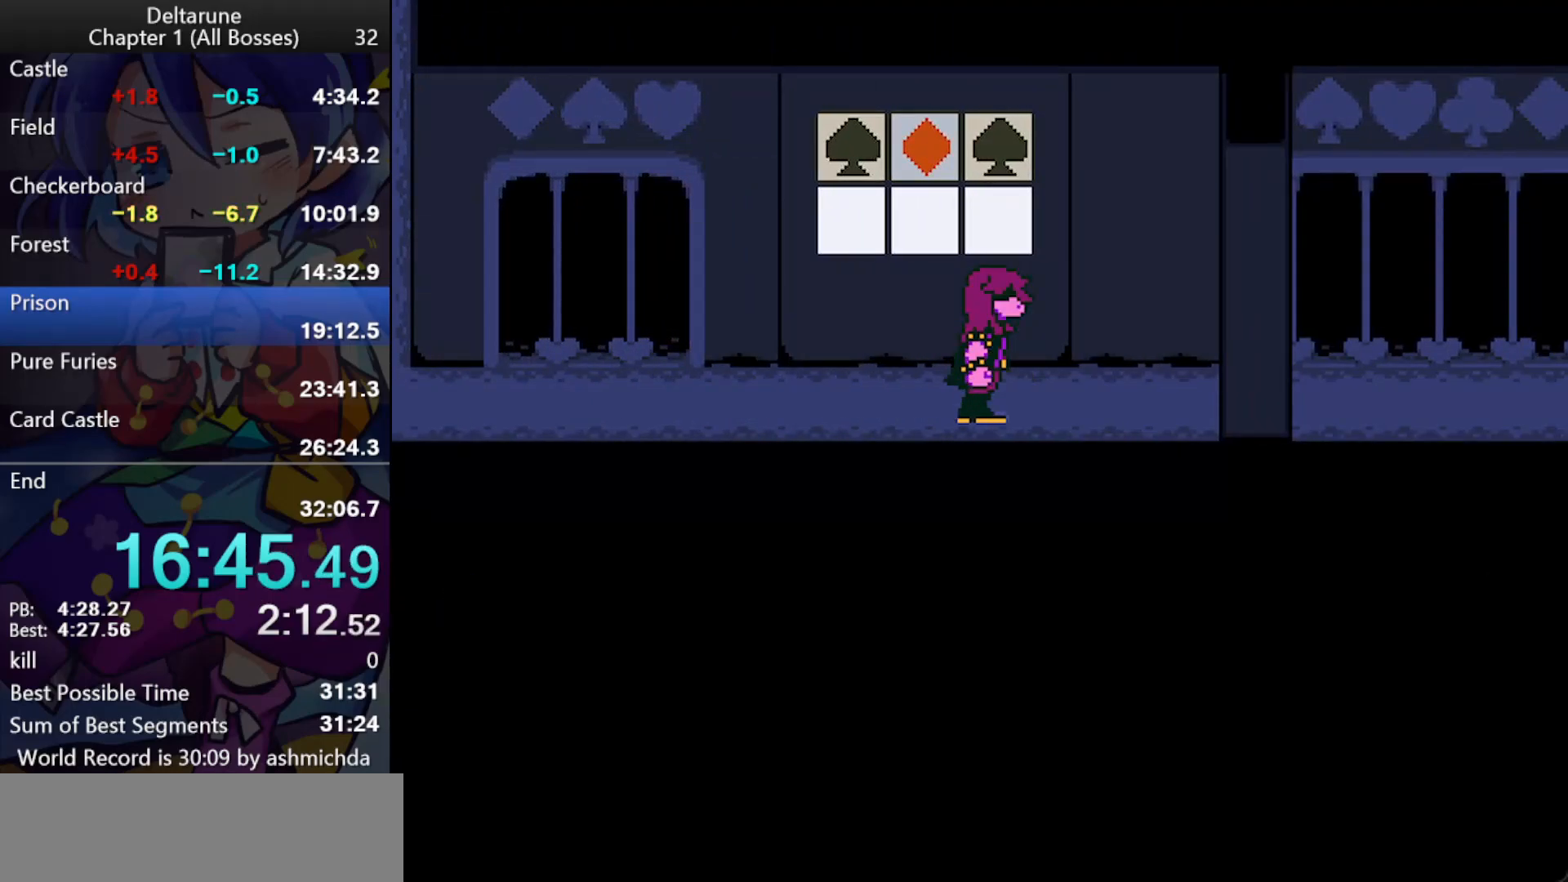
{"keys": ["ctrl_l", "shift_l", "z"], "events": [[17, "return", "up"], [67, "return", "down"], [117, "return", "up"], [167, "return", "down"], [200, "return", "up"], [200, "z", "up"], [250, "return", "down"], [250, "z", "down"], [300, "return", "up"], [300, "z", "up"], [350, "return", "down"], [350, "z", "down"], [400, "return", "up"], [433, "return", "down"], [433, "z", "up"], [483, "return", "up"], [483, "z", "down"]]}
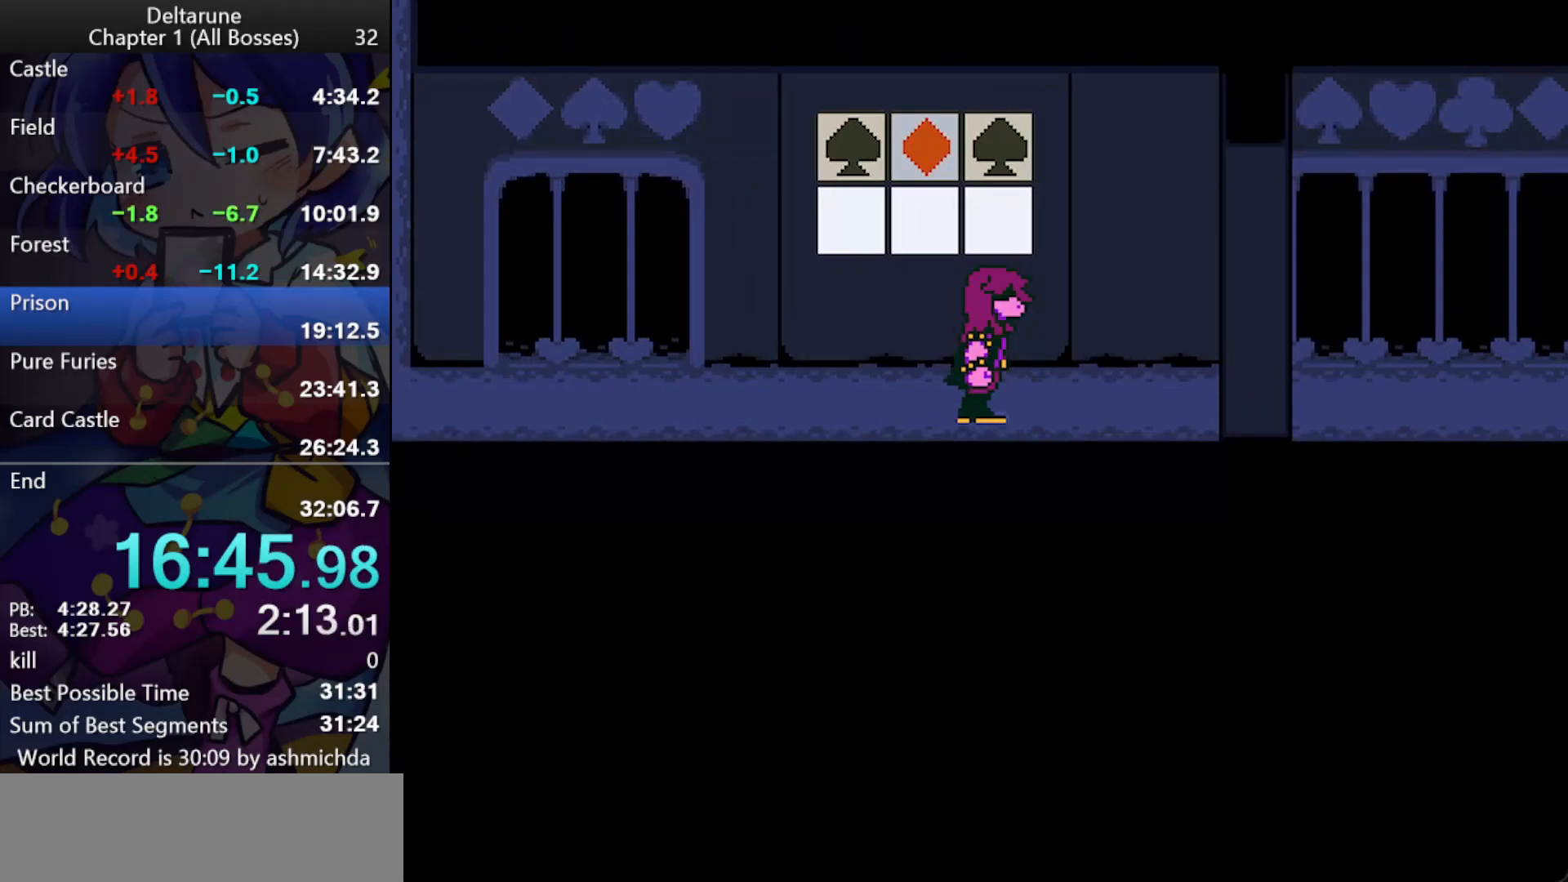
{"keys": ["ctrl_l", "shift_l", "z"], "events": [[33, "z", "up"], [83, "return", "down"], [83, "z", "down"], [133, "return", "up"], [167, "return", "down"], [217, "return", "up"], [267, "return", "down"], [317, "return", "up"], [367, "return", "down"], [417, "return", "up"], [450, "return", "down"], [450, "z", "up"], [500, "return", "up"], [500, "z", "down"]]}
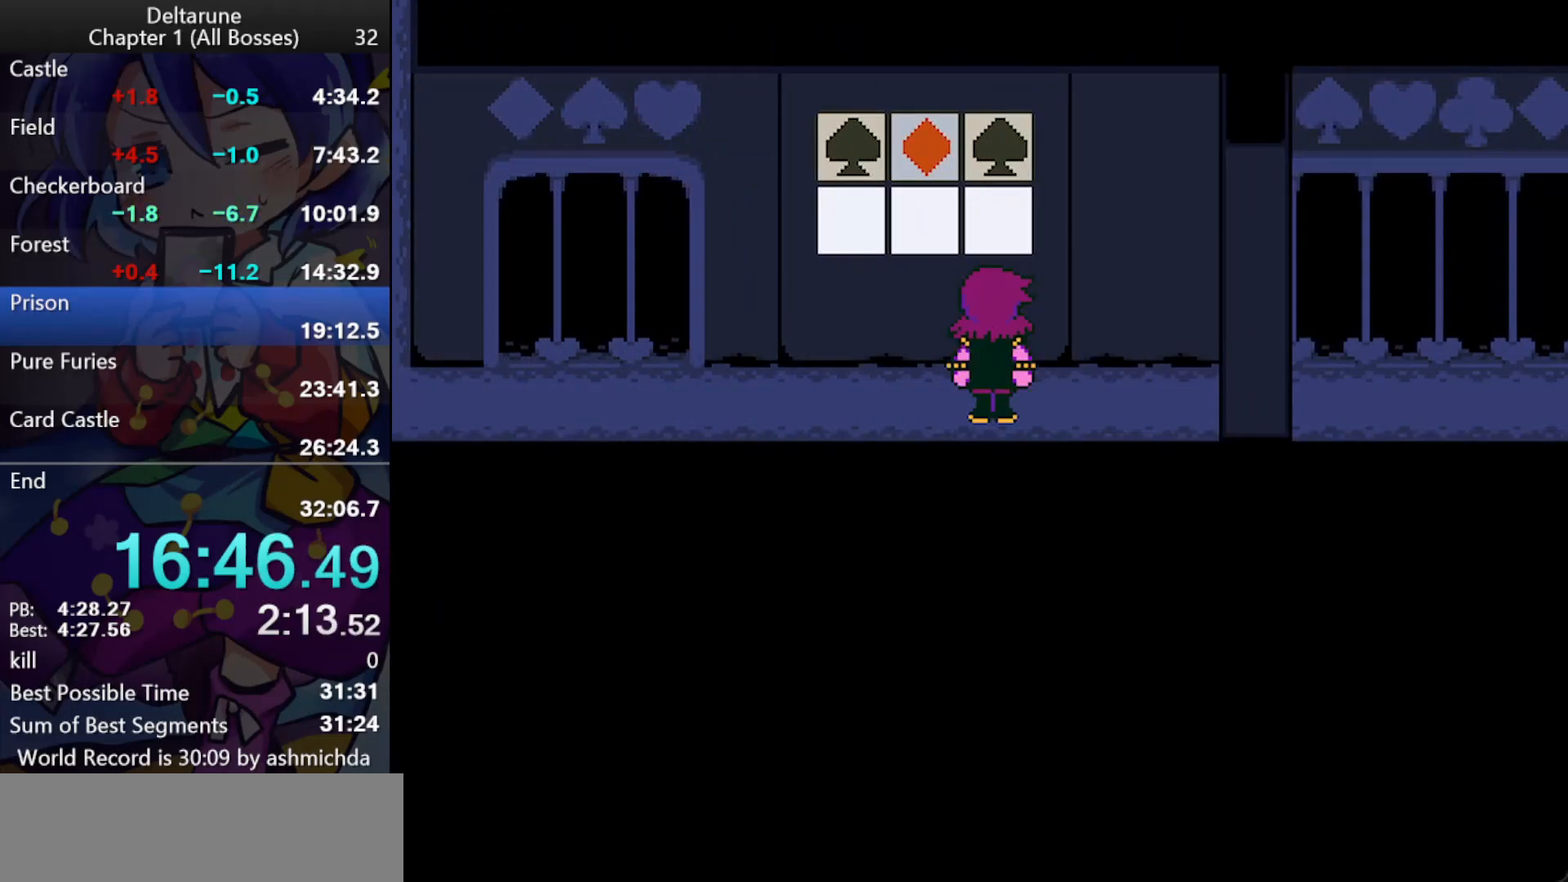
{"keys": ["ctrl_l", "return", "shift_l", "z"], "events": [[50, "return", "down"], [50, "z", "up"], [100, "return", "up"], [100, "z", "down"], [133, "return", "down"], [183, "return", "up"], [233, "return", "down"], [283, "return", "up"], [333, "return", "down"], [417, "return", "up"], [467, "return", "down"]]}
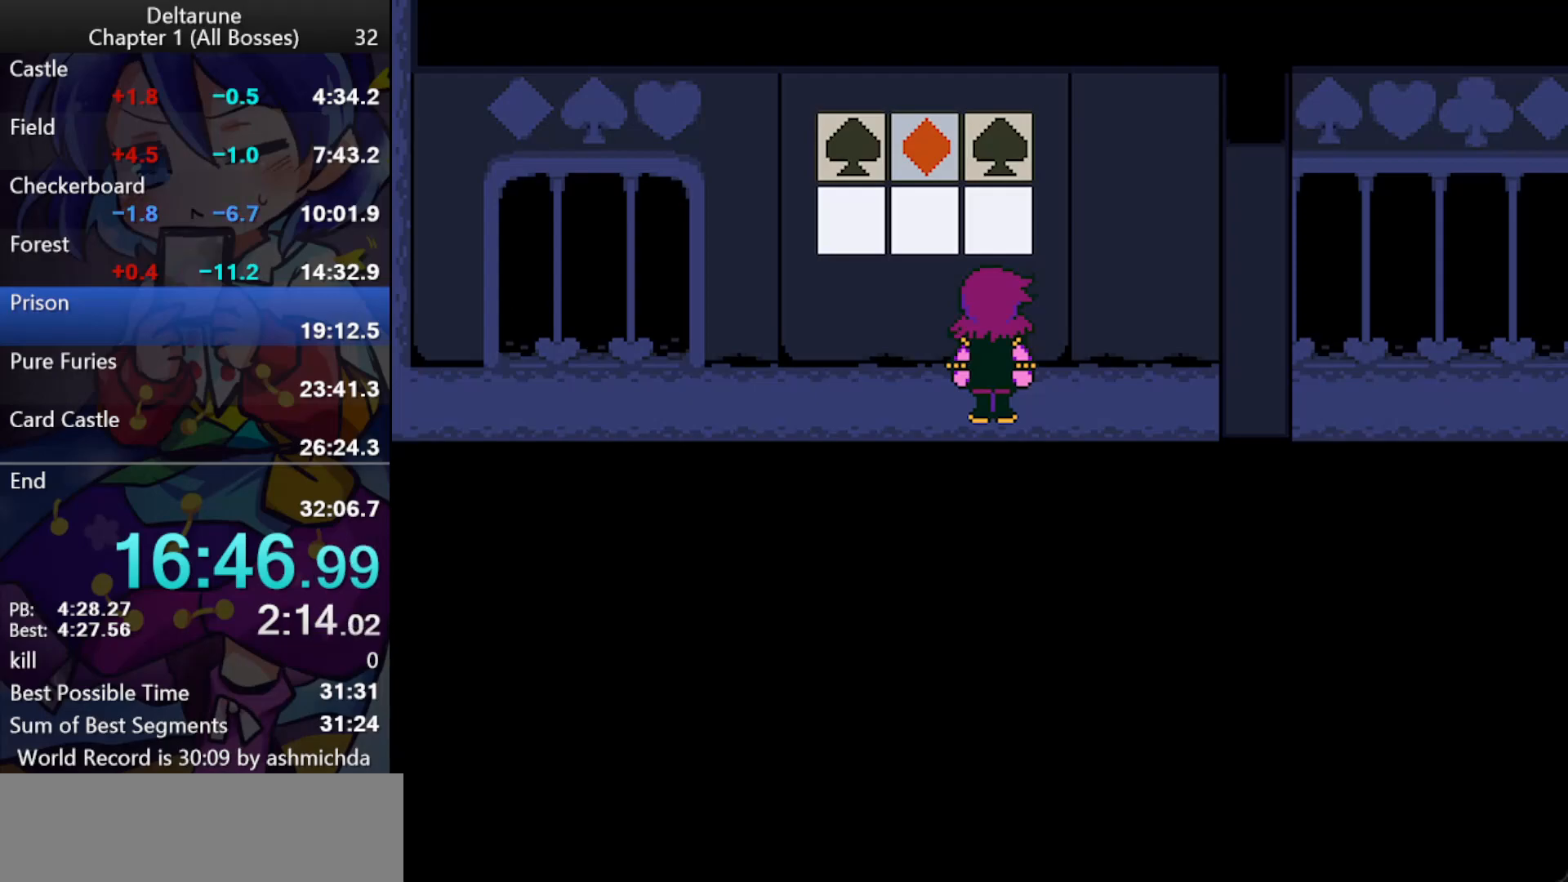
{"keys": ["ctrl_l", "shift_l"], "events": [[17, "return", "up"], [17, "z", "up"], [67, "return", "down"], [67, "z", "down"], [117, "return", "up"], [117, "z", "up"], [250, "return", "down"], [250, "z", "down"], [300, "return", "up"], [350, "return", "down"], [400, "return", "up"], [400, "z", "up"], [433, "return", "down"], [433, "z", "down"], [483, "return", "up"], [483, "z", "up"]]}
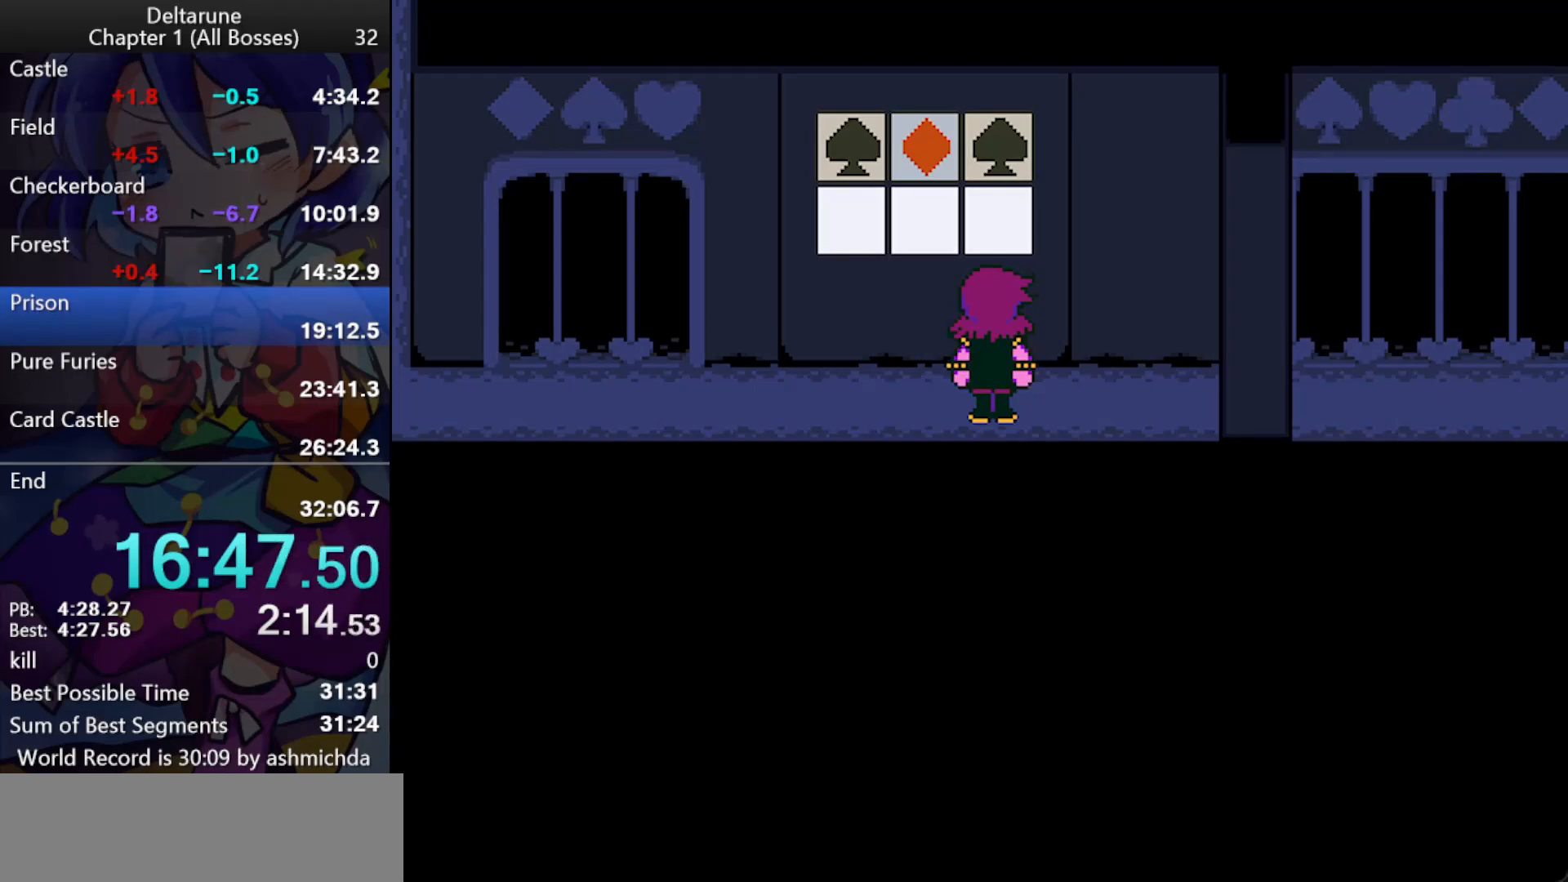
{"keys": ["ctrl_l", "shift_l", "z"], "events": [[167, "return", "down"], [267, "return", "up"], [450, "return", "down"], [500, "return", "up"], [500, "z", "down"]]}
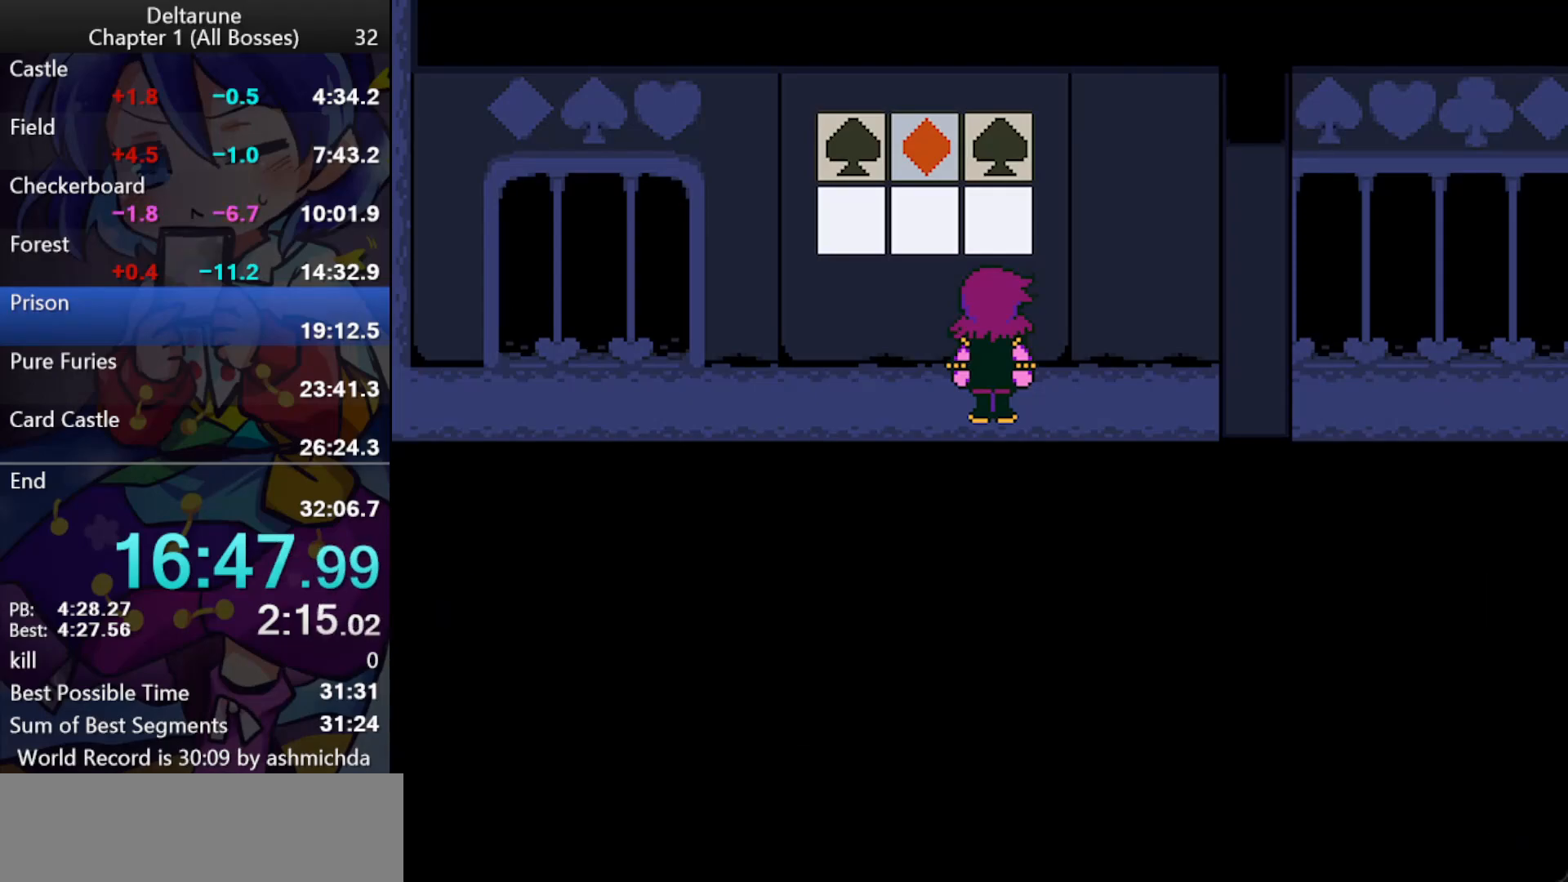
{"keys": ["ctrl_l", "shift_l"], "events": [[100, "return", "down"], [150, "return", "up"], [467, "z", "up"]]}
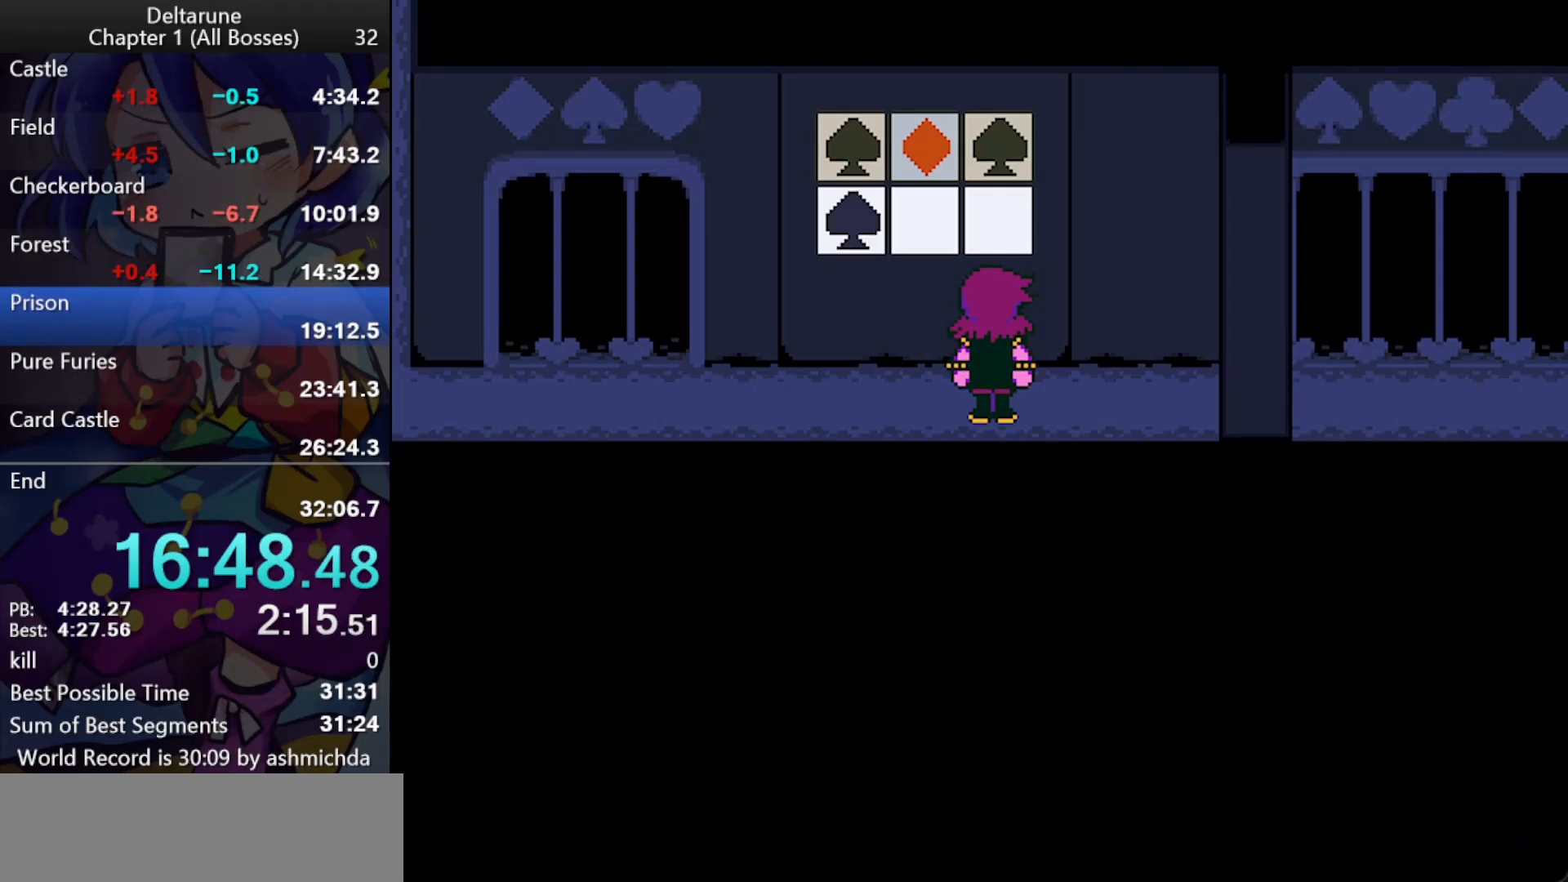
{"keys": ["ctrl_l", "shift_l"], "events": []}
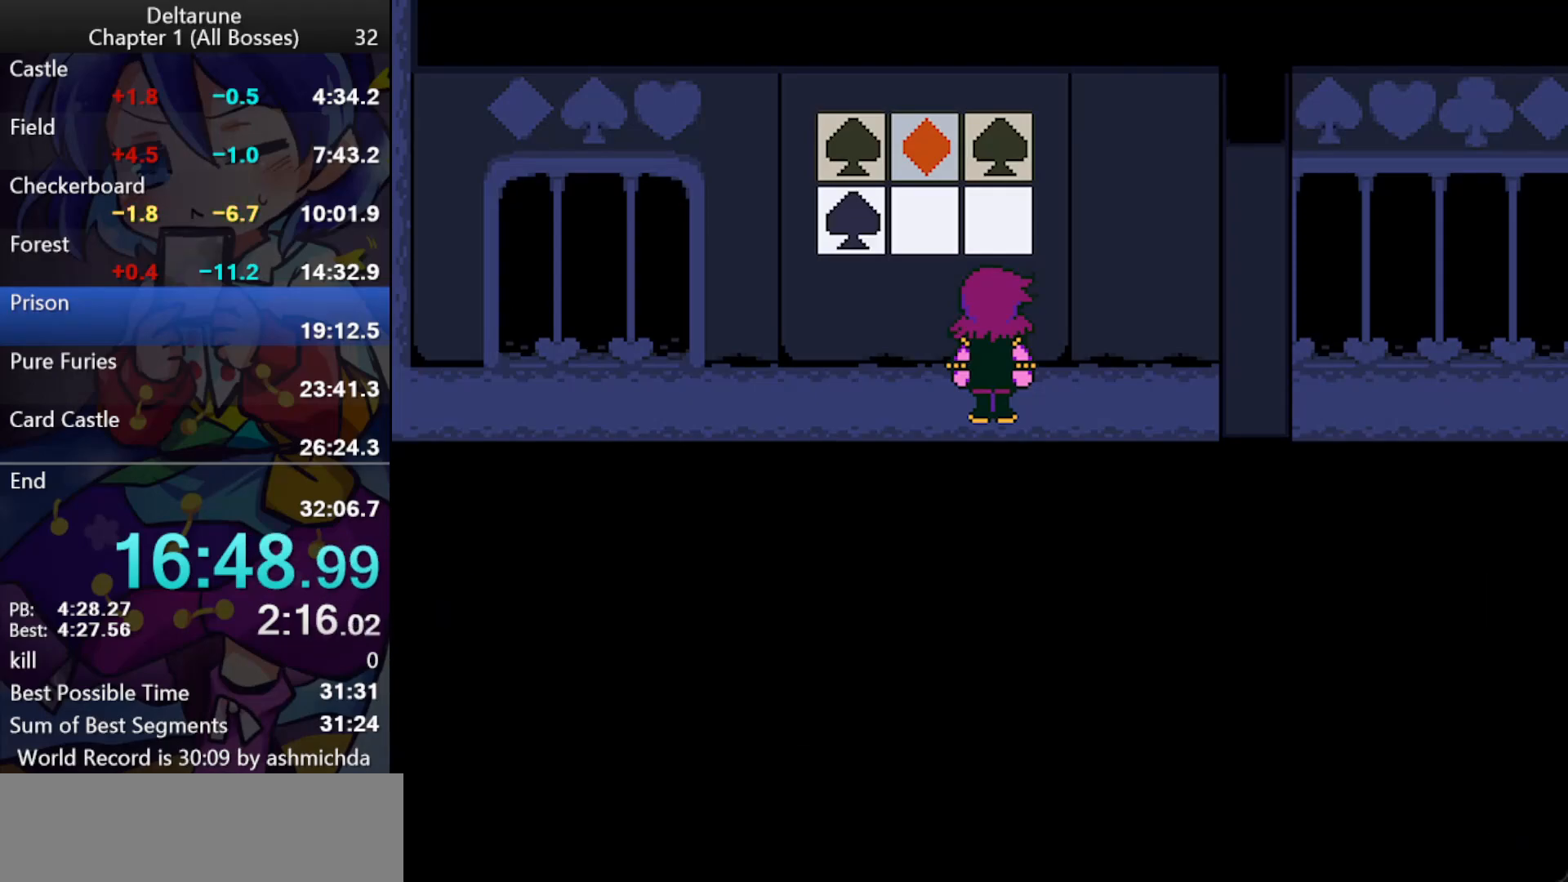
{"keys": ["ctrl_l", "shift_l"], "events": []}